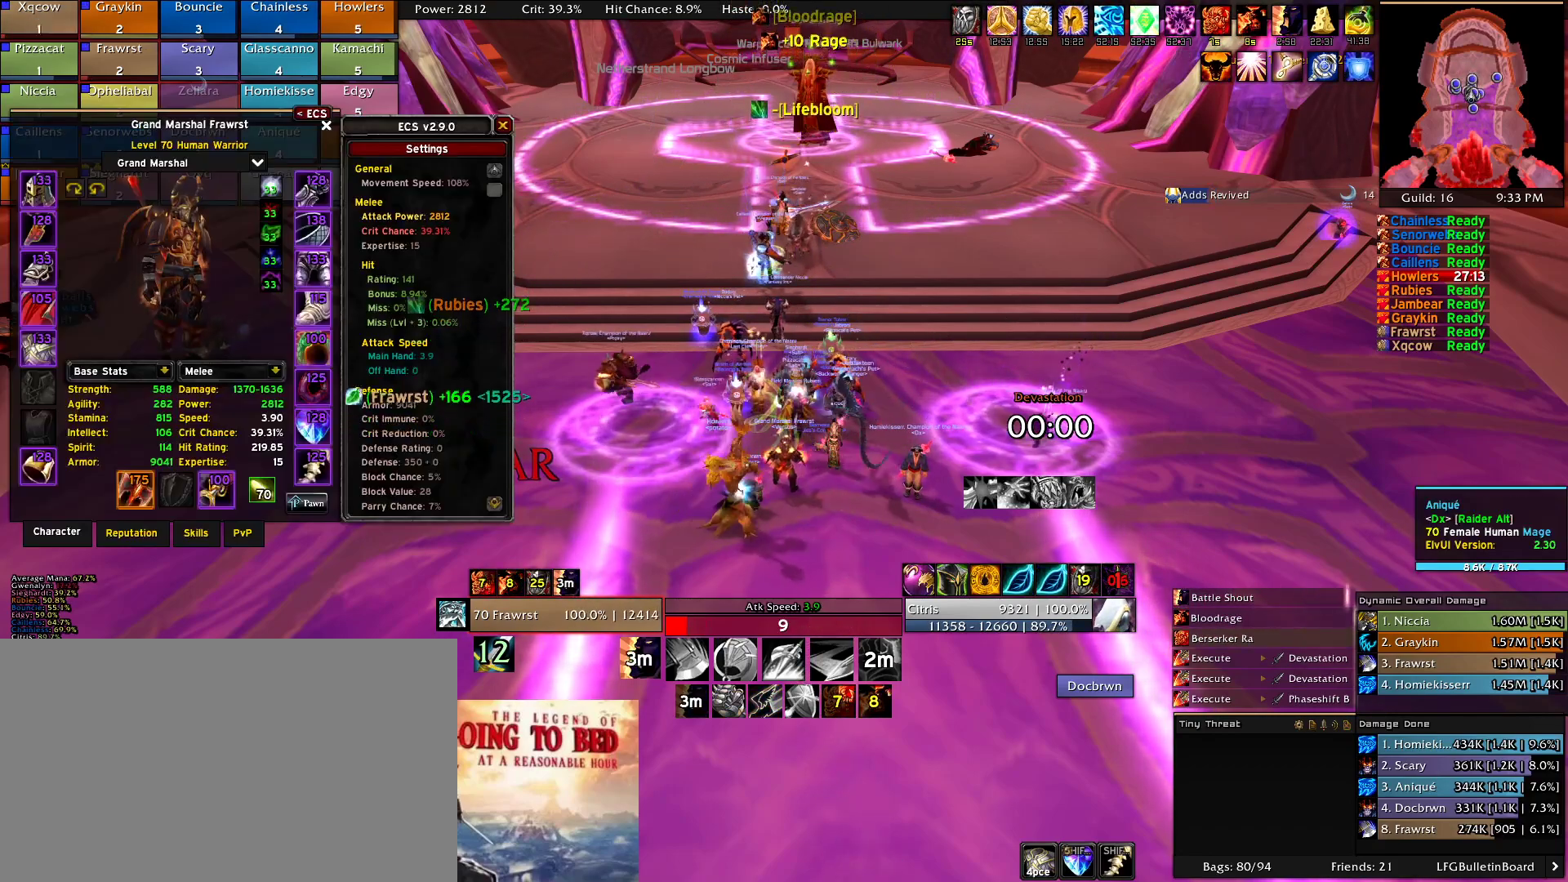
Gameplay with keyboard and mouse; each line is a JSON object with the keys and mouse buttons held at the frame after it. "events" lists presses ("down") and releases ("up") of "1", "2", "3", "4", "5", "a", "alt", "c", "caps_lock", "ctrl", "d", "e", "f", "g", "q", "r", "s", "shift", "t", "tab", "v", "w", "x", "z", "mouse_left", "mouse_wheel" and "mouse_right" between this image and that frame as [ms after this image, input, new state], when the widget could be followed in between. "mouse_left", "mouse_wheel", "mouse_right" = the "left", "wheel", "right" buttons of the "mouse" list. No other keys are recorded. "wheel" means that the mouse wheel is clicked or scrolled. Mouse movement is not recorded.
{"keys": [], "mouse": ["right"], "events": [[184, "c", "down"], [334, "c", "up"], [417, "mouse_right", "down"]]}
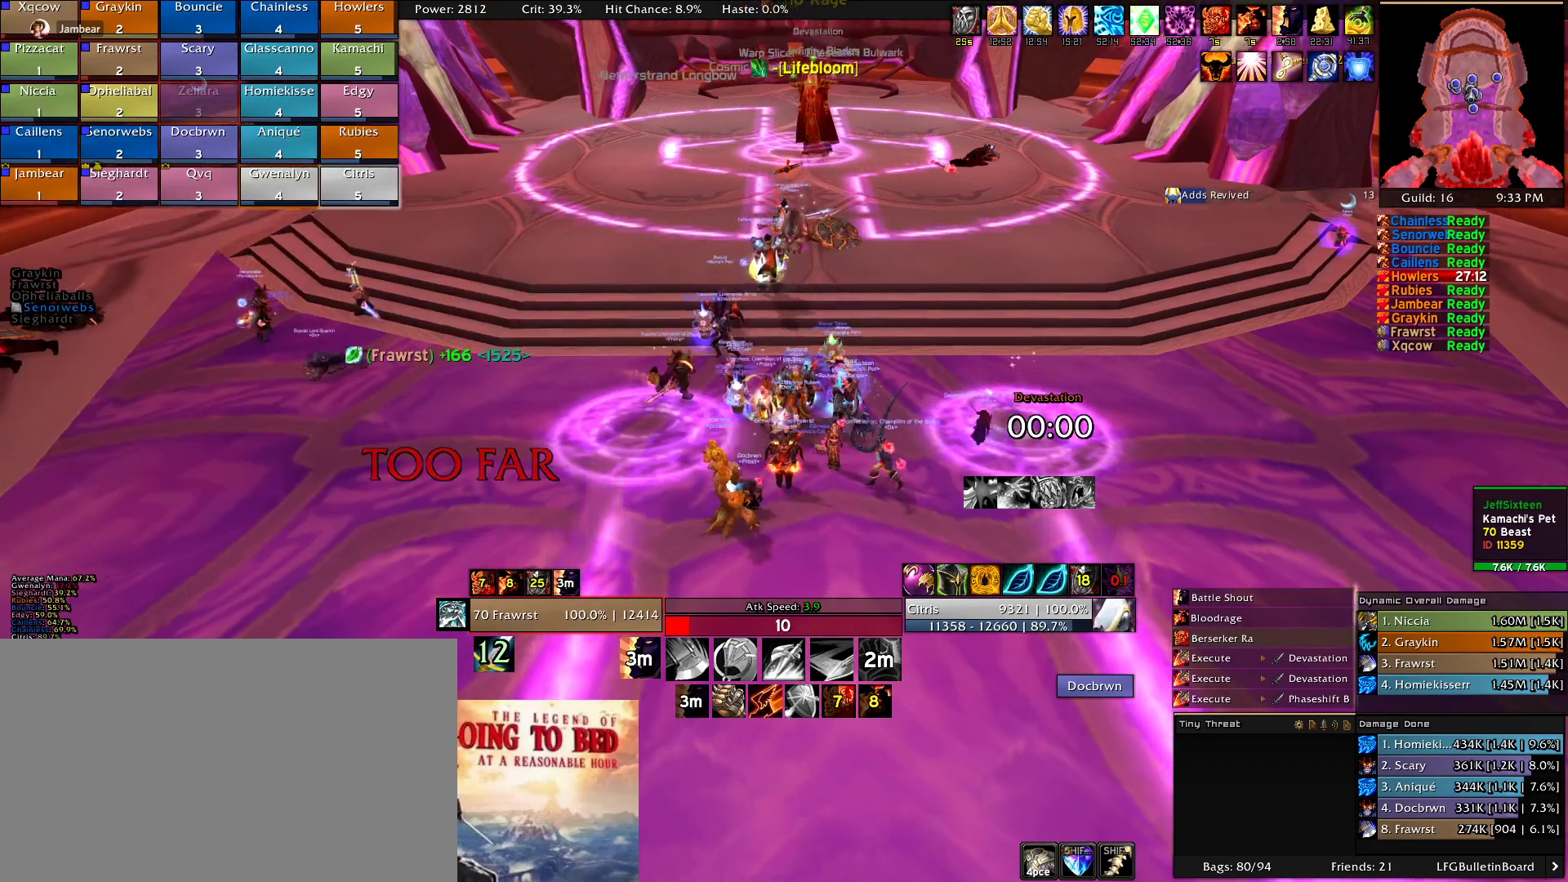
{"keys": [], "mouse": ["right"], "events": [[117, "w", "down"], [200, "d", "down"], [434, "d", "up"], [484, "w", "up"]]}
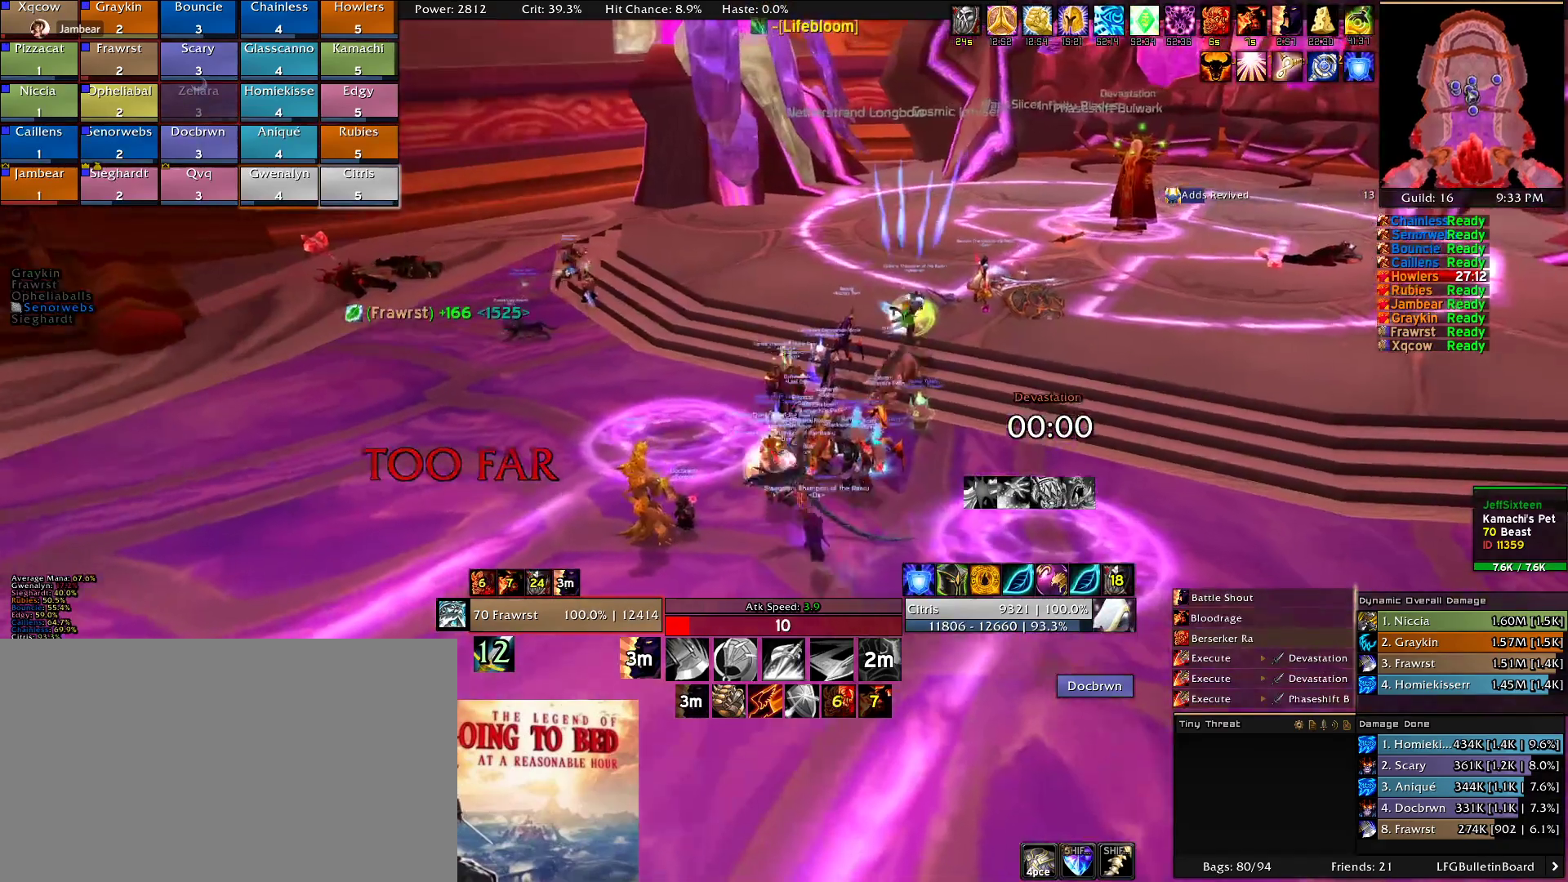
{"keys": [], "mouse": ["right"], "events": []}
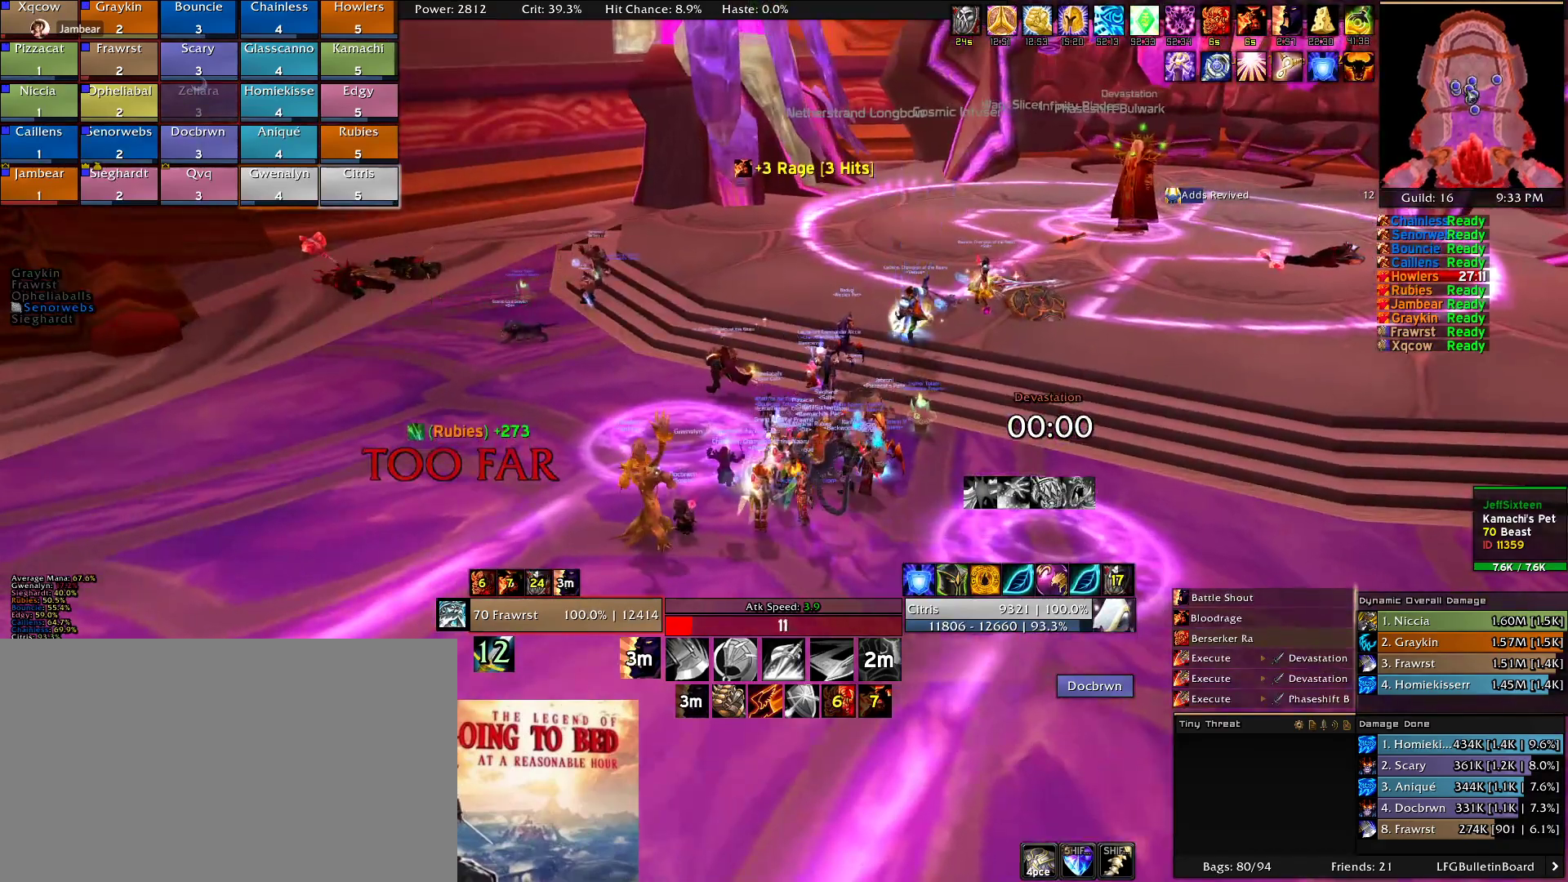
{"keys": [], "mouse": ["right"], "events": []}
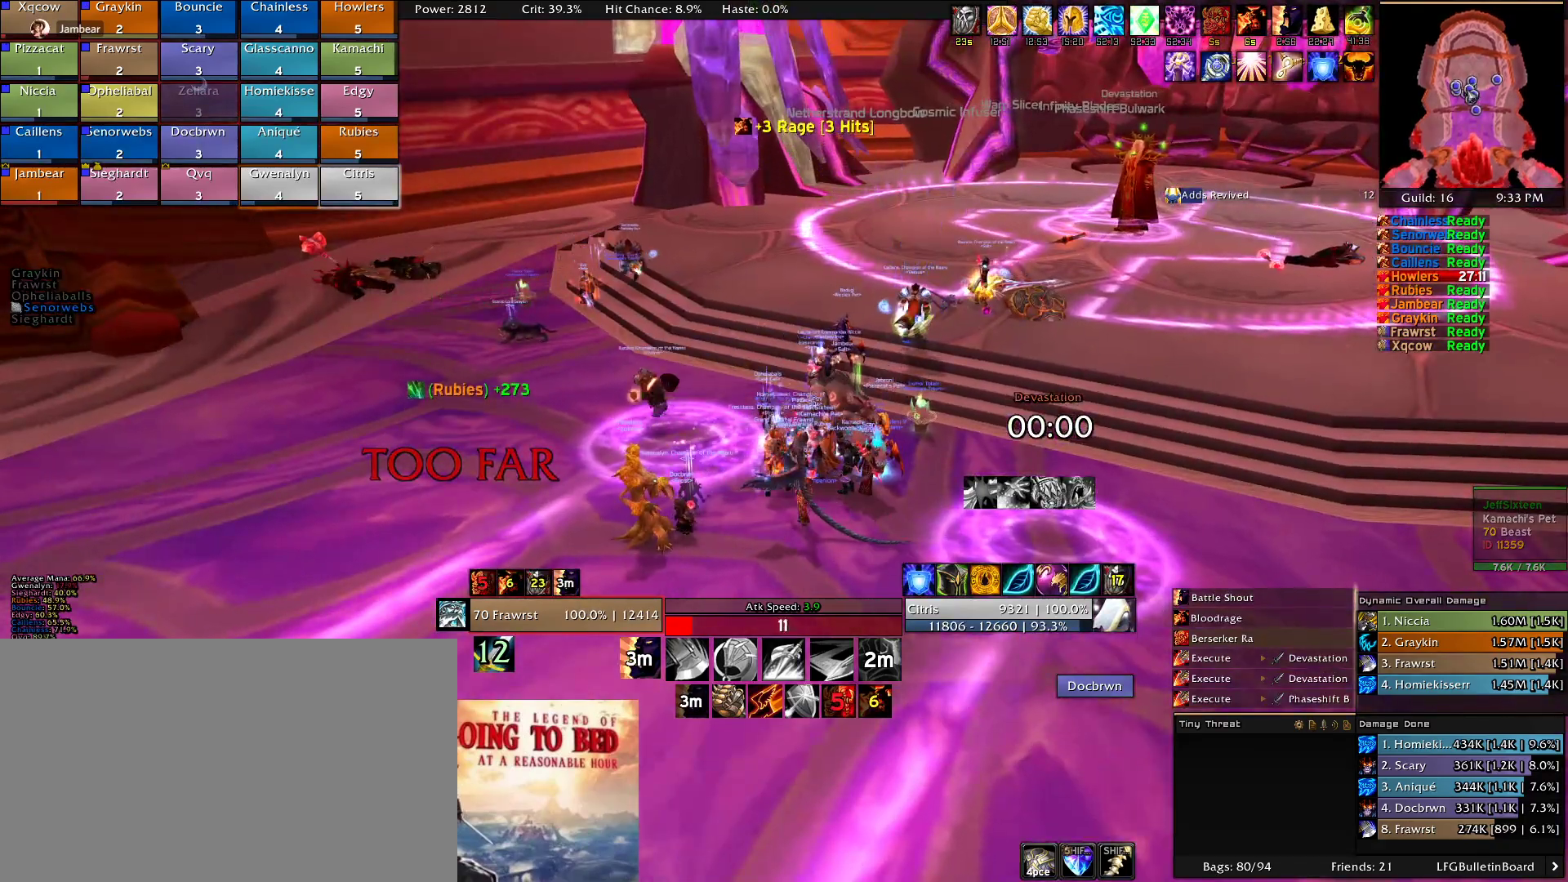
{"keys": [], "mouse": ["right"], "events": []}
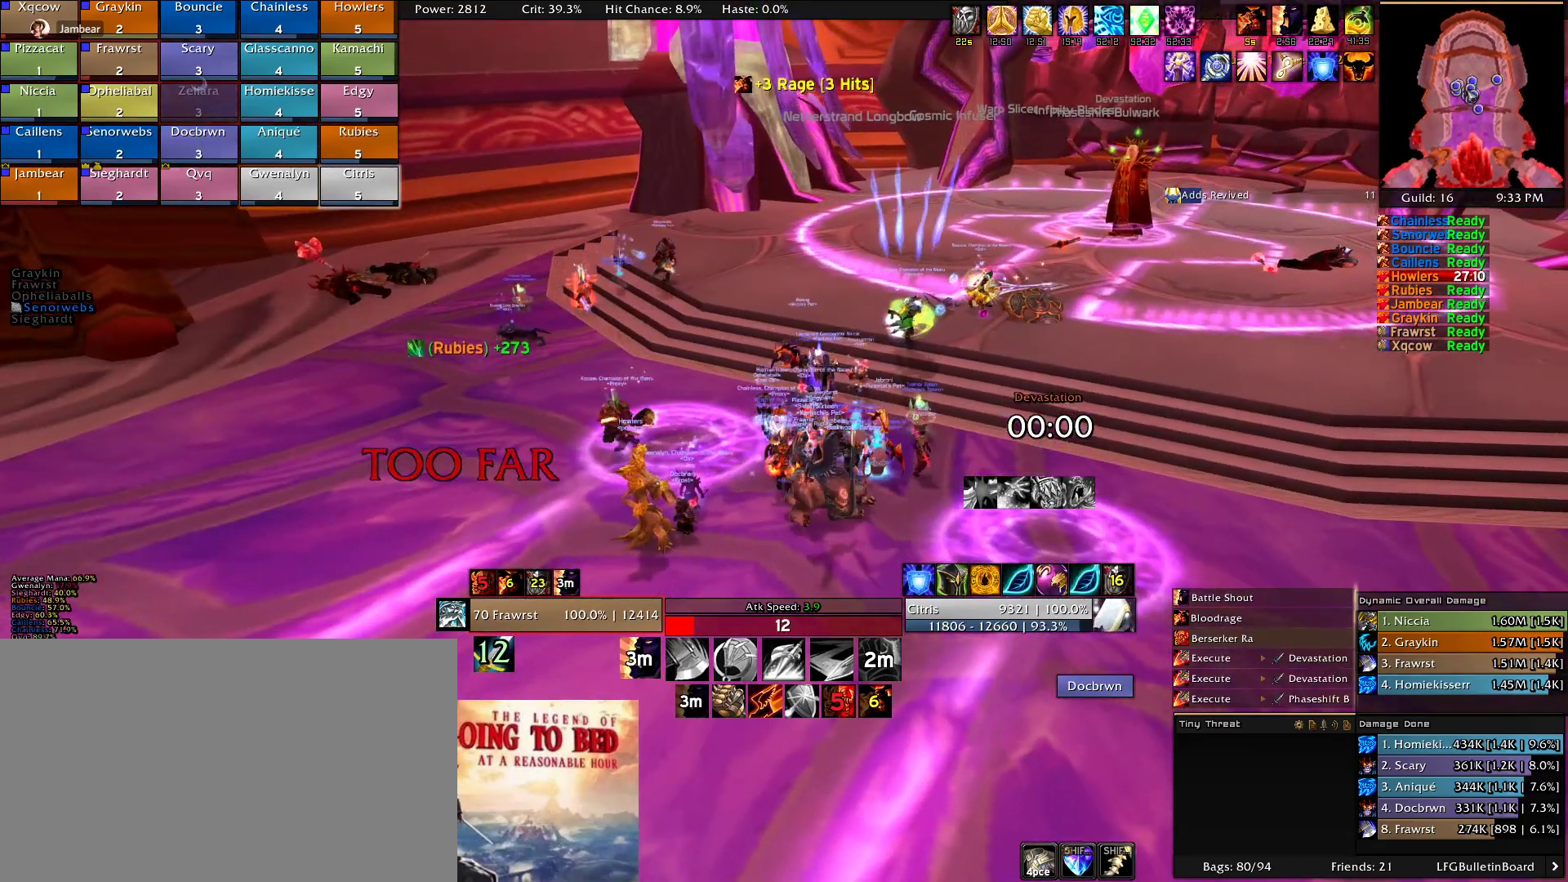
{"keys": [], "mouse": ["right"], "events": []}
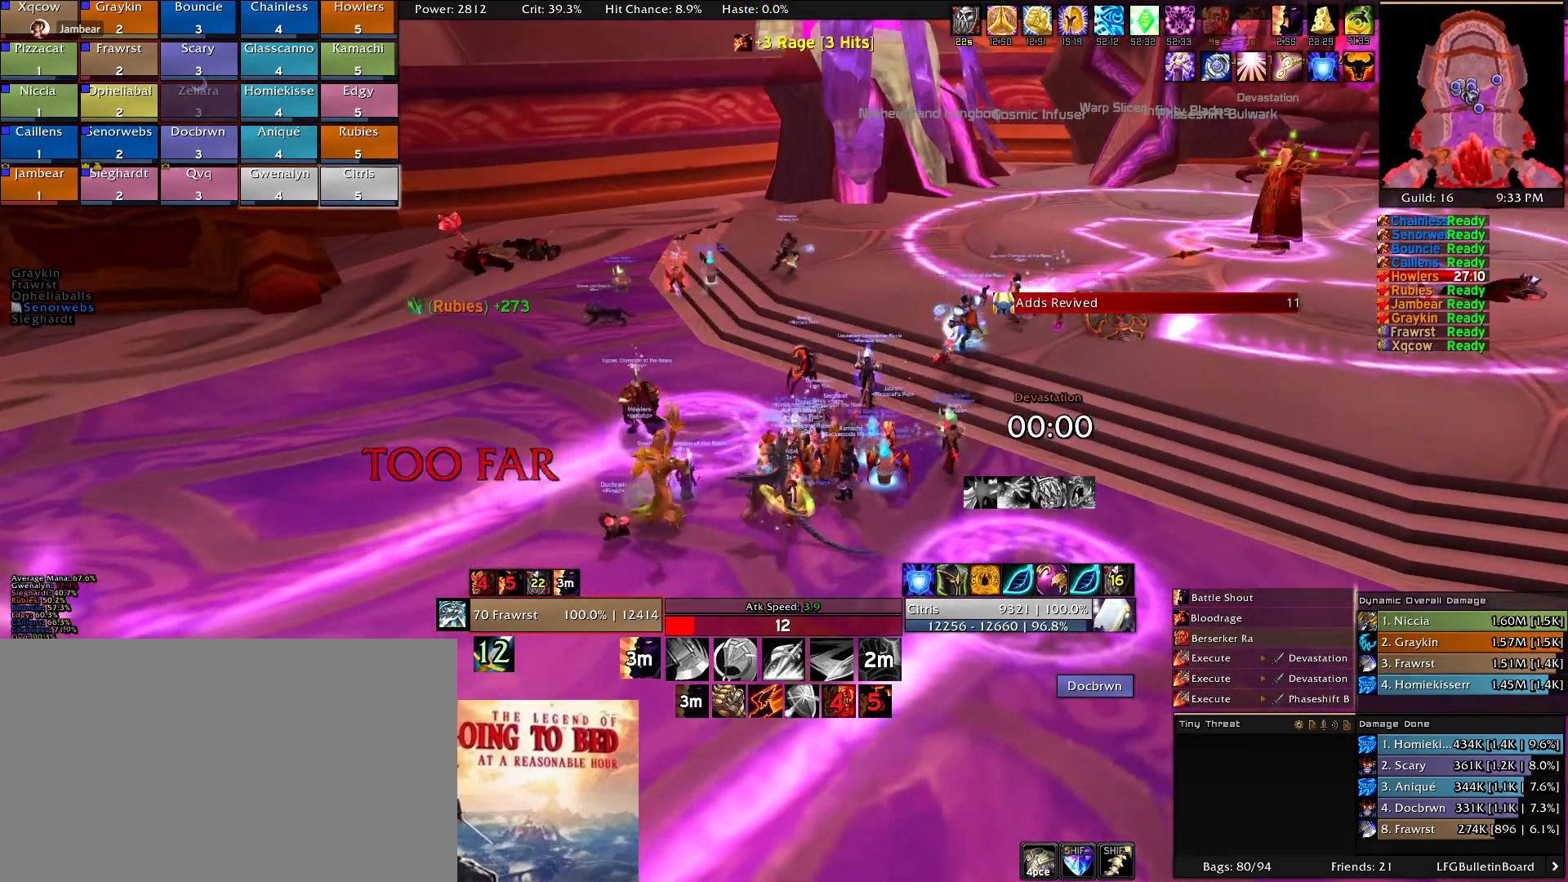
{"keys": ["d", "w"], "mouse": ["right"], "events": [[334, "w", "down"], [417, "d", "down"]]}
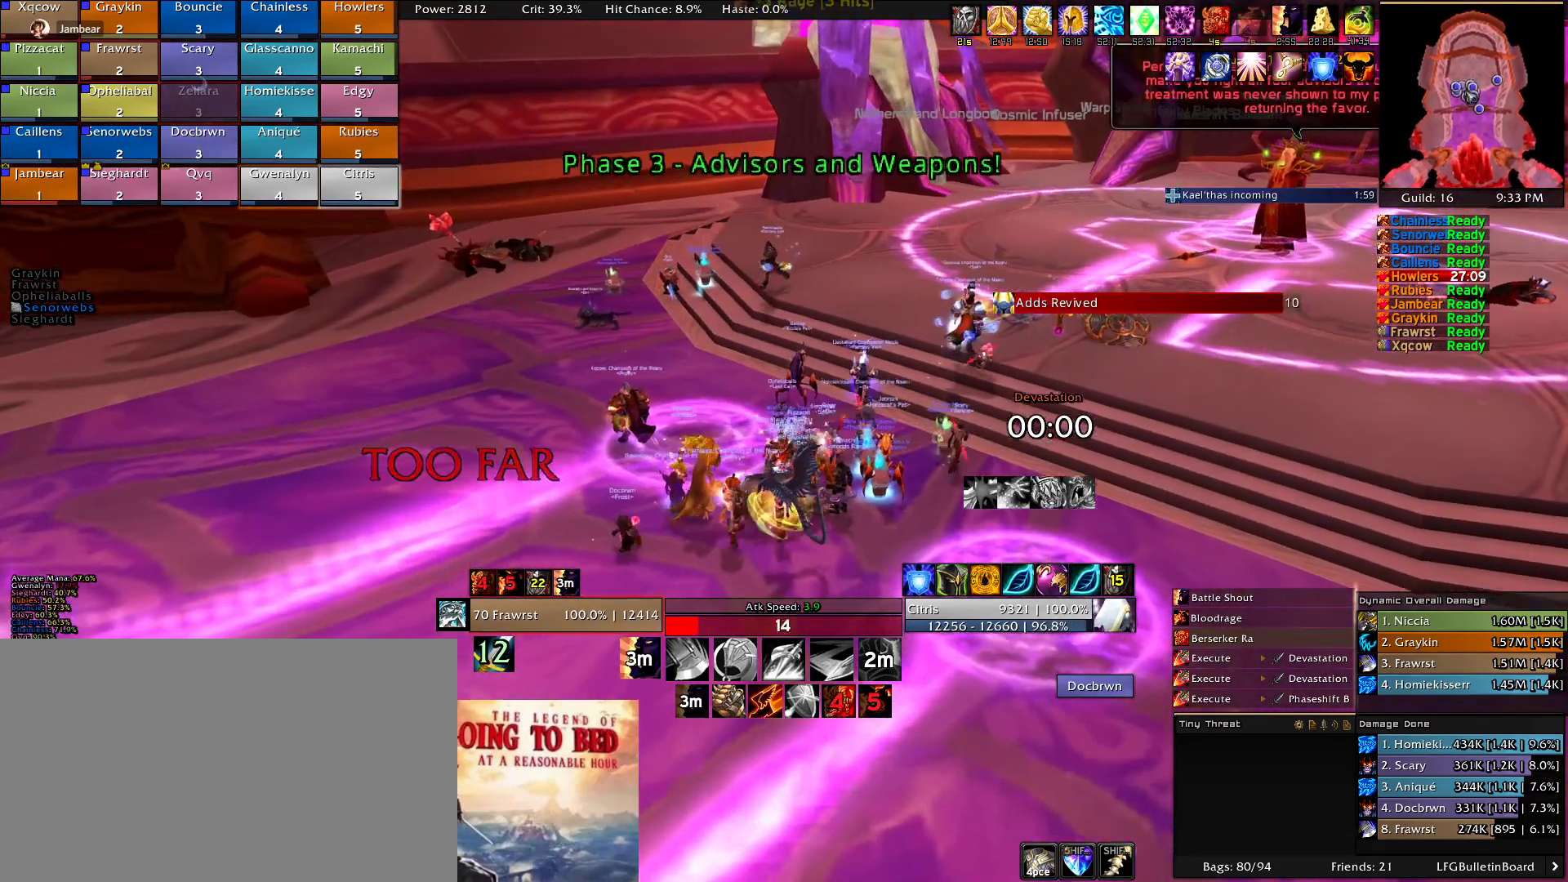
{"keys": ["d", "w"], "mouse": ["right"], "events": []}
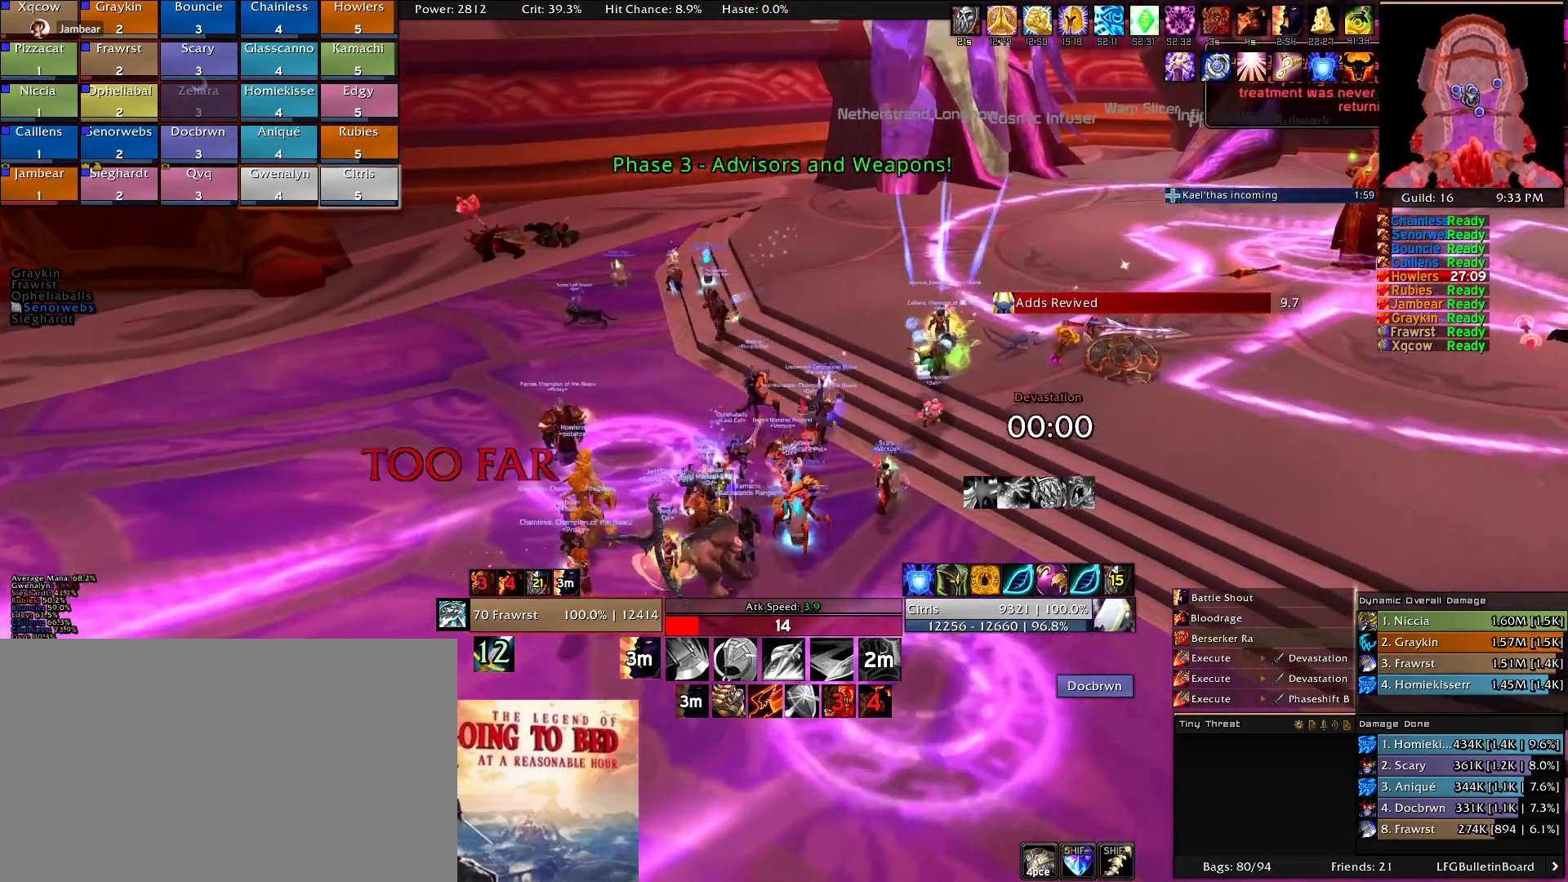
{"keys": ["d", "w"], "mouse": ["right"], "events": [[34, "d", "up"], [84, "w", "up"], [500, "d", "down"], [500, "w", "down"]]}
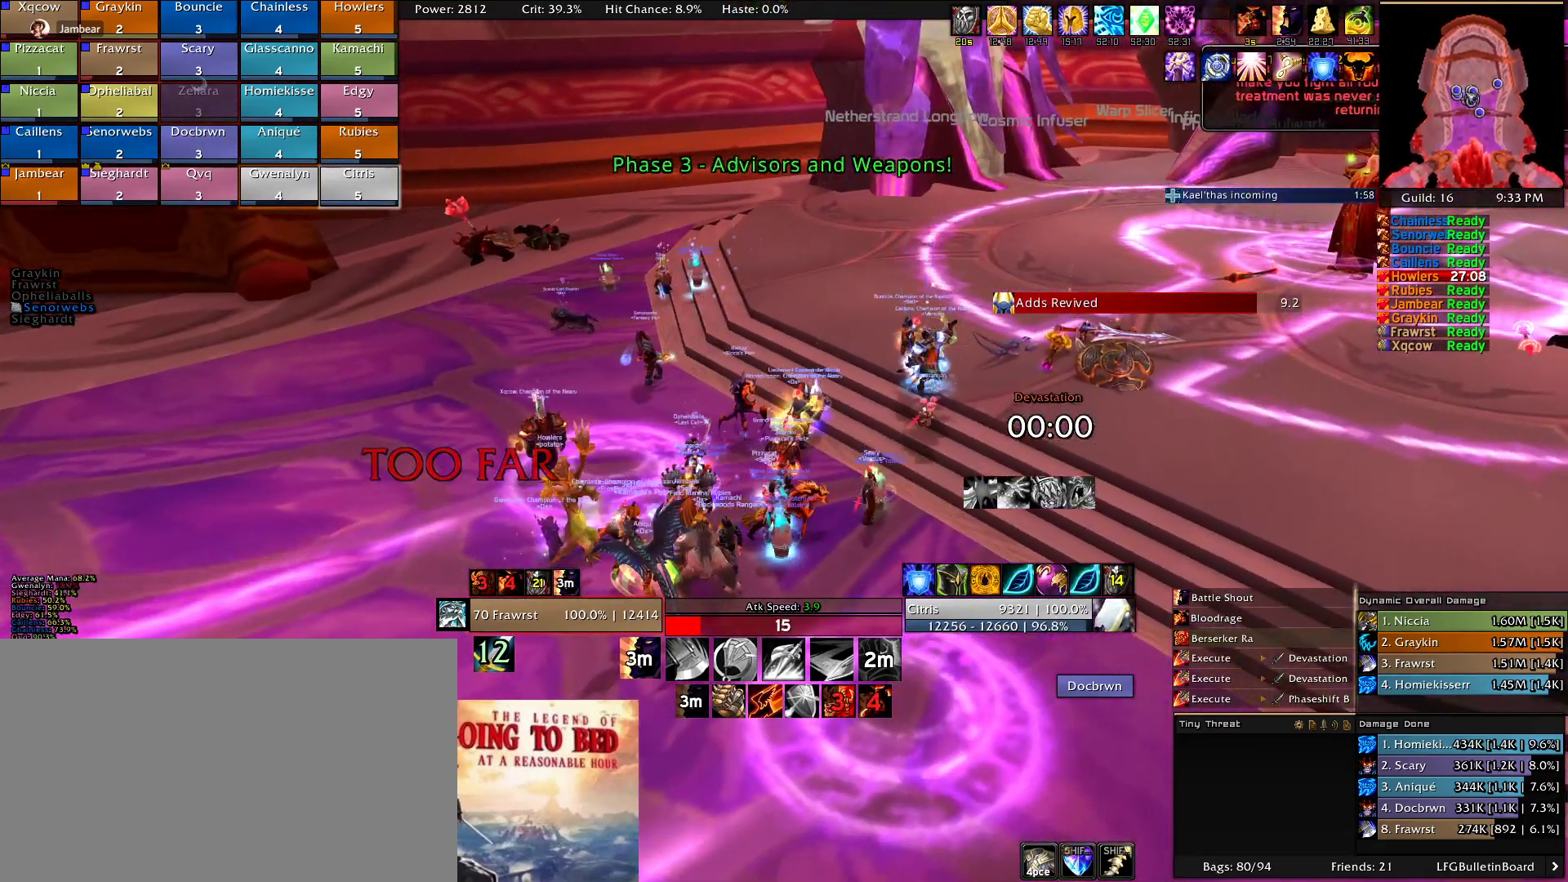
{"keys": ["a"], "mouse": ["right"], "events": [[150, "a", "down"], [150, "d", "up"], [150, "w", "up"]]}
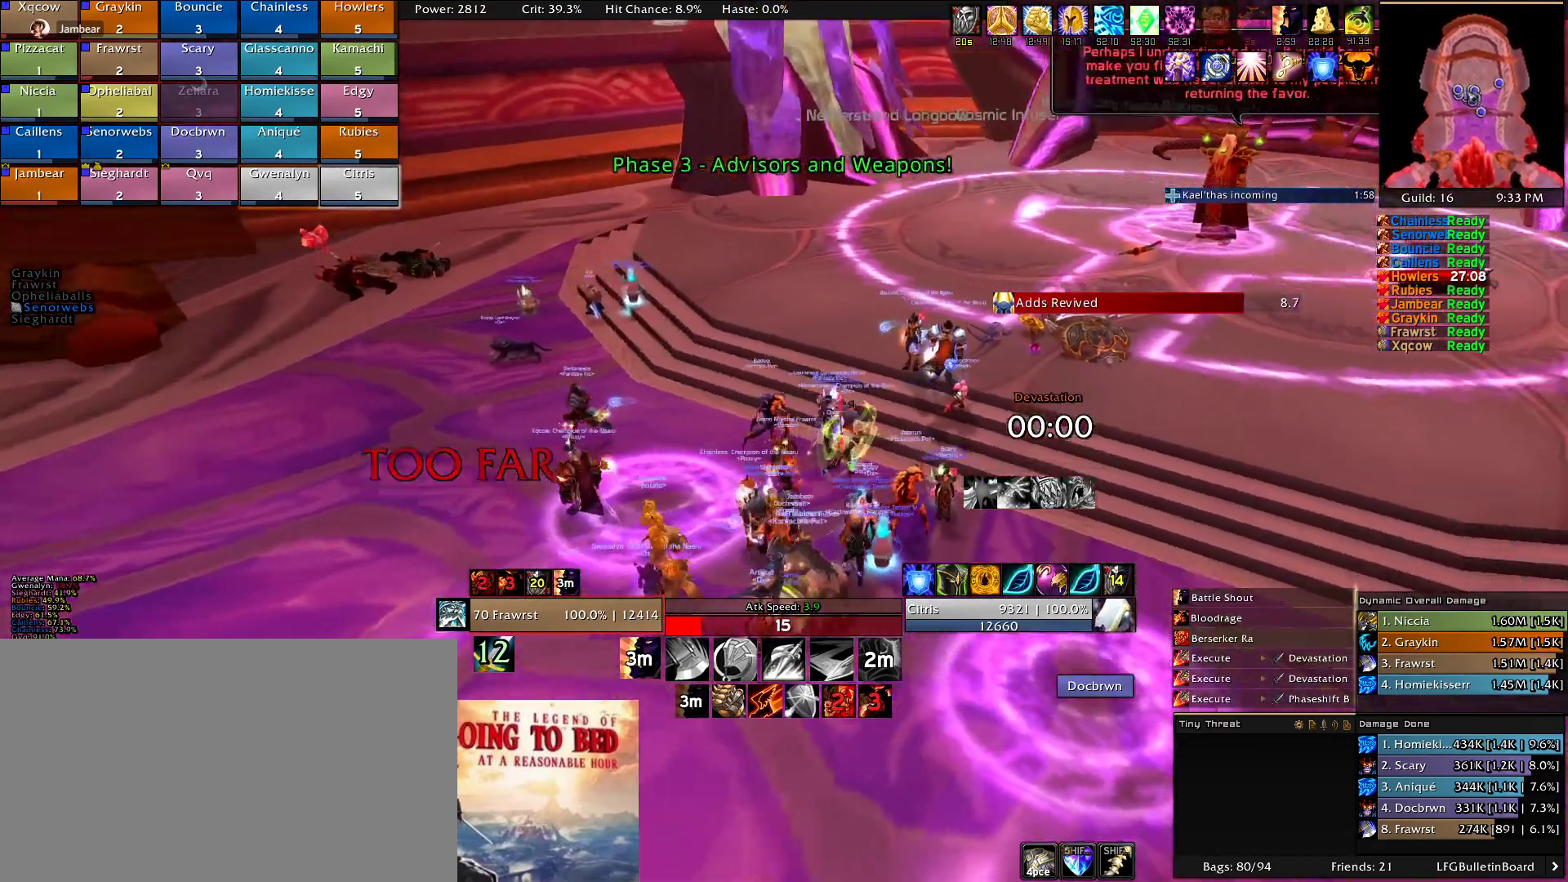
{"keys": ["a"], "mouse": ["right"], "events": [[67, "a", "up"], [434, "a", "down"]]}
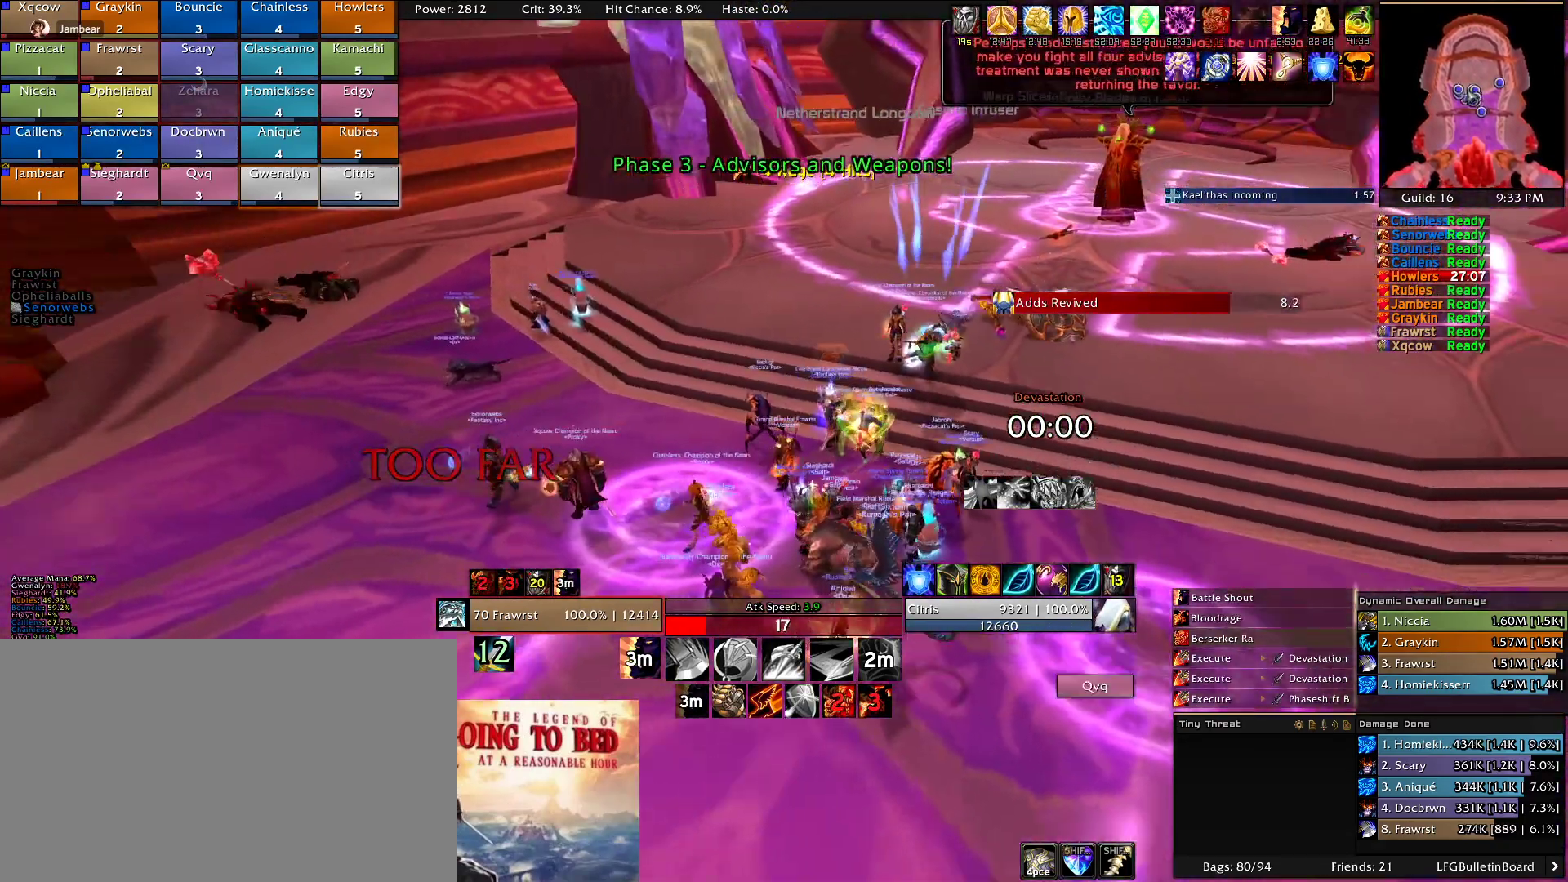
{"keys": [], "mouse": ["right"], "events": [[134, "a", "up"], [217, "a", "down"], [450, "a", "up"]]}
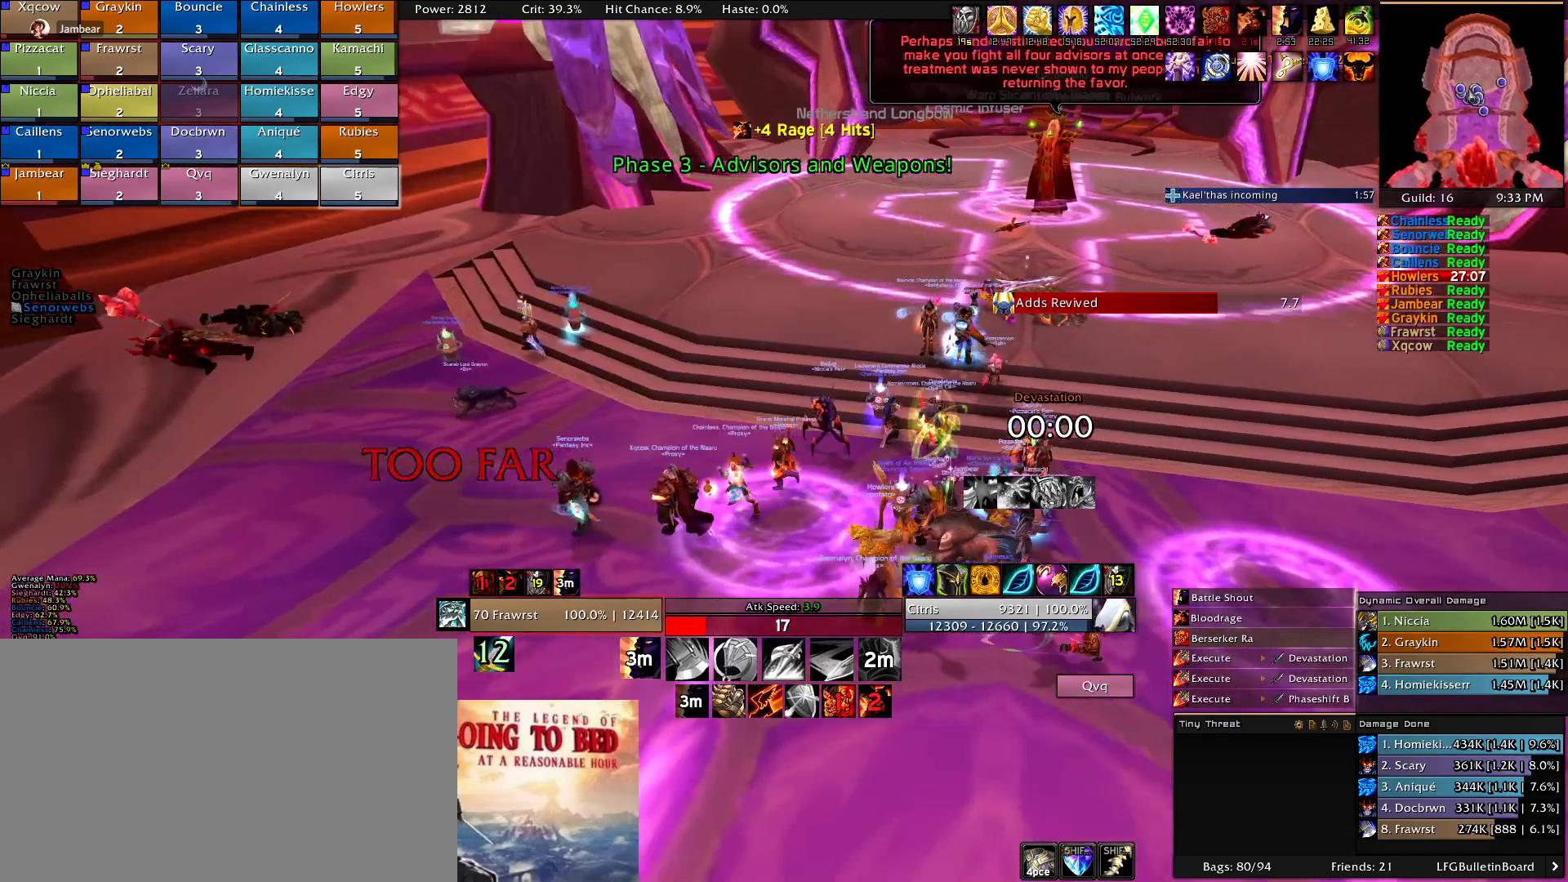
{"keys": [], "mouse": ["right"], "events": []}
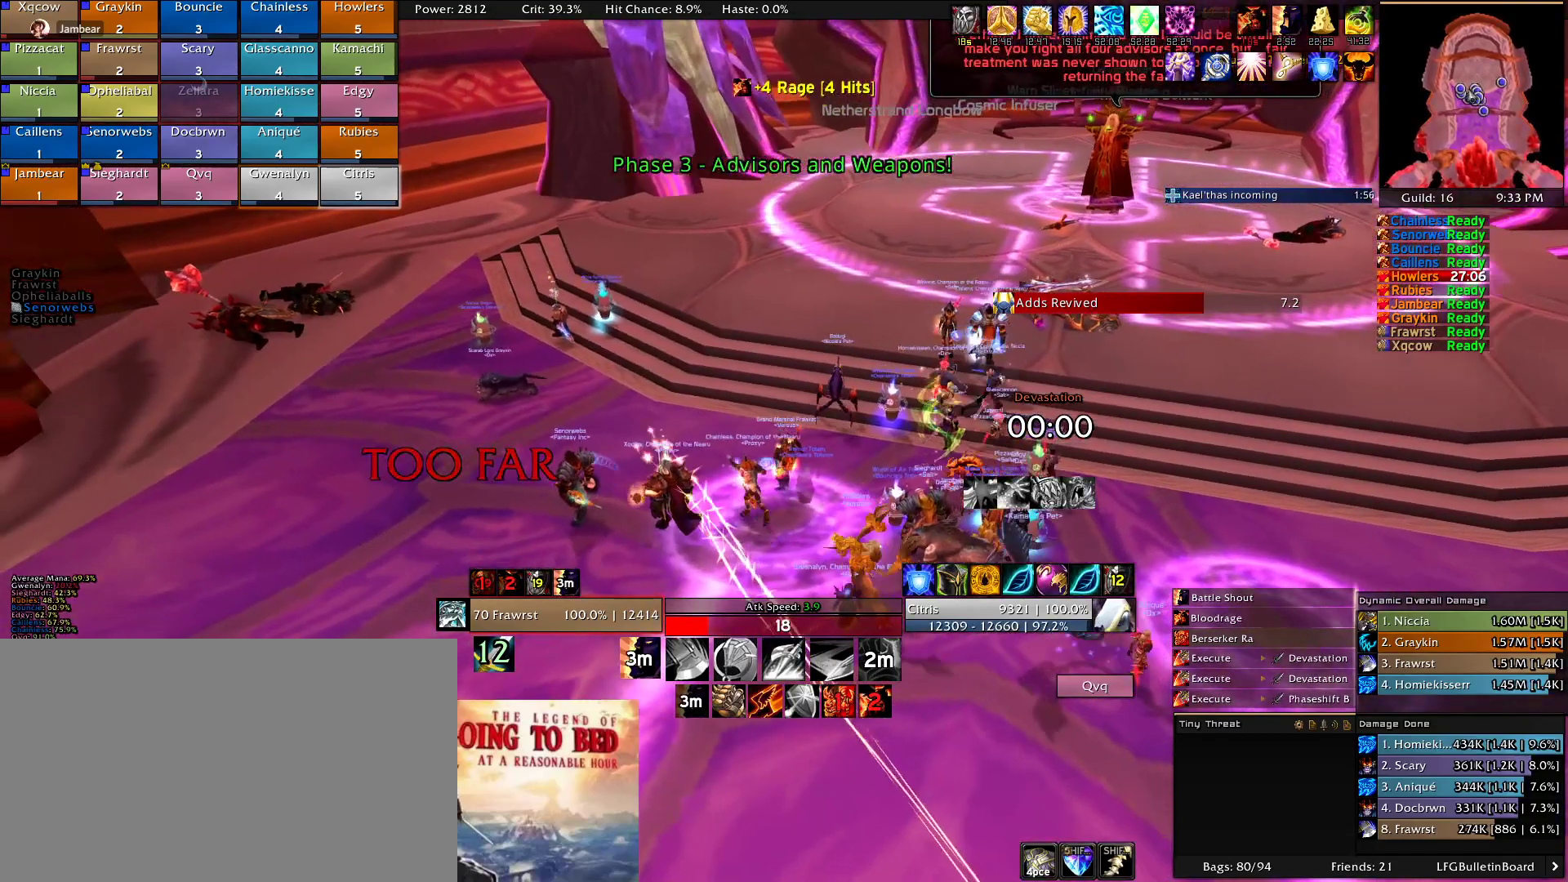
{"keys": [], "mouse": ["right"], "events": []}
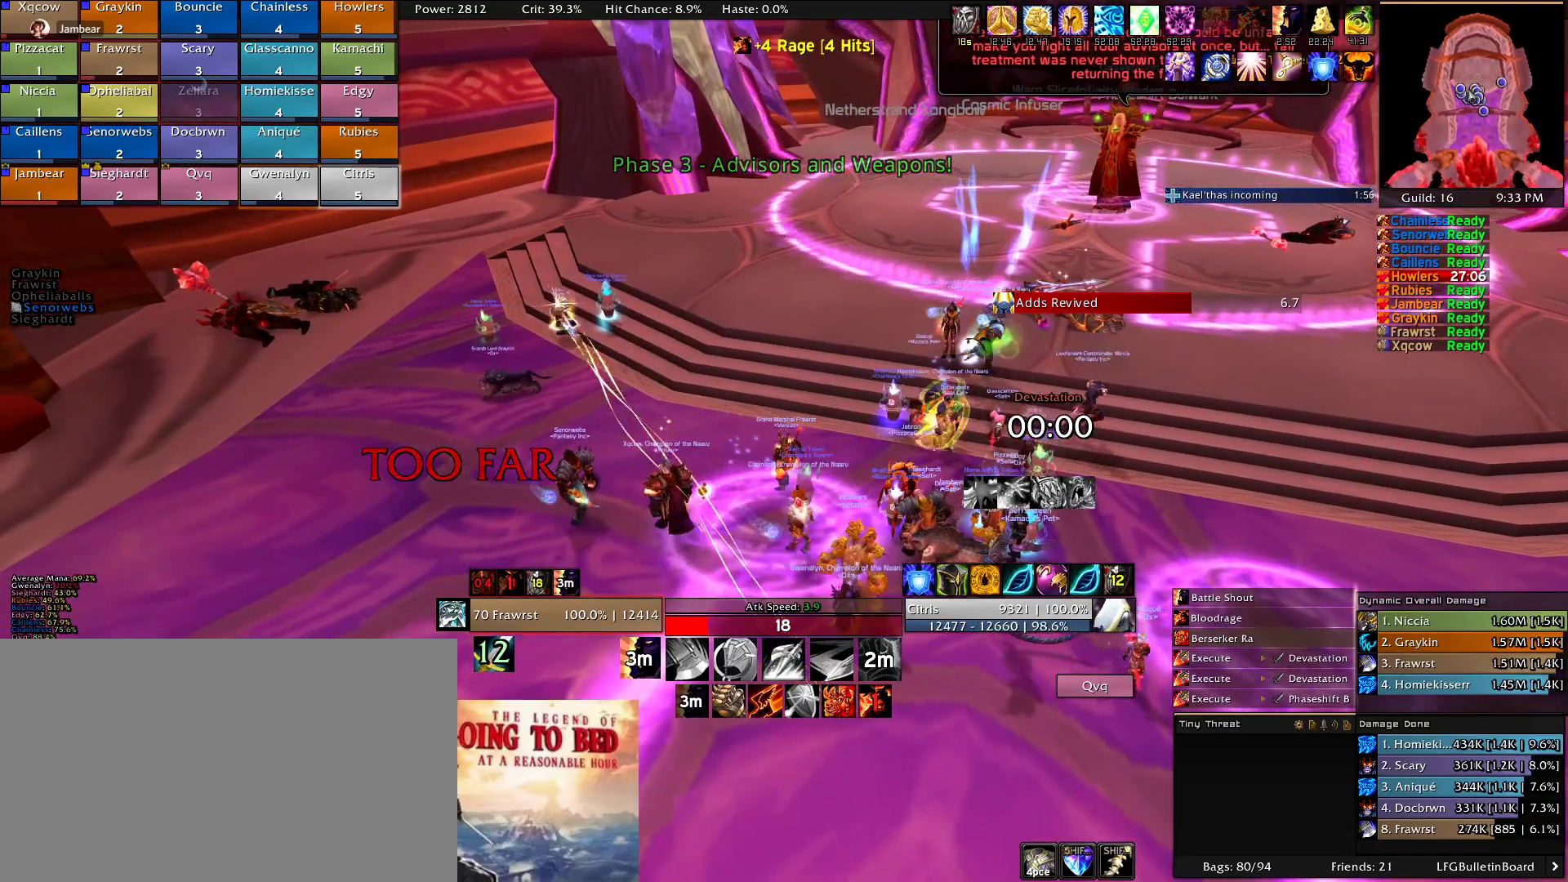
{"keys": [], "mouse": ["right"], "events": []}
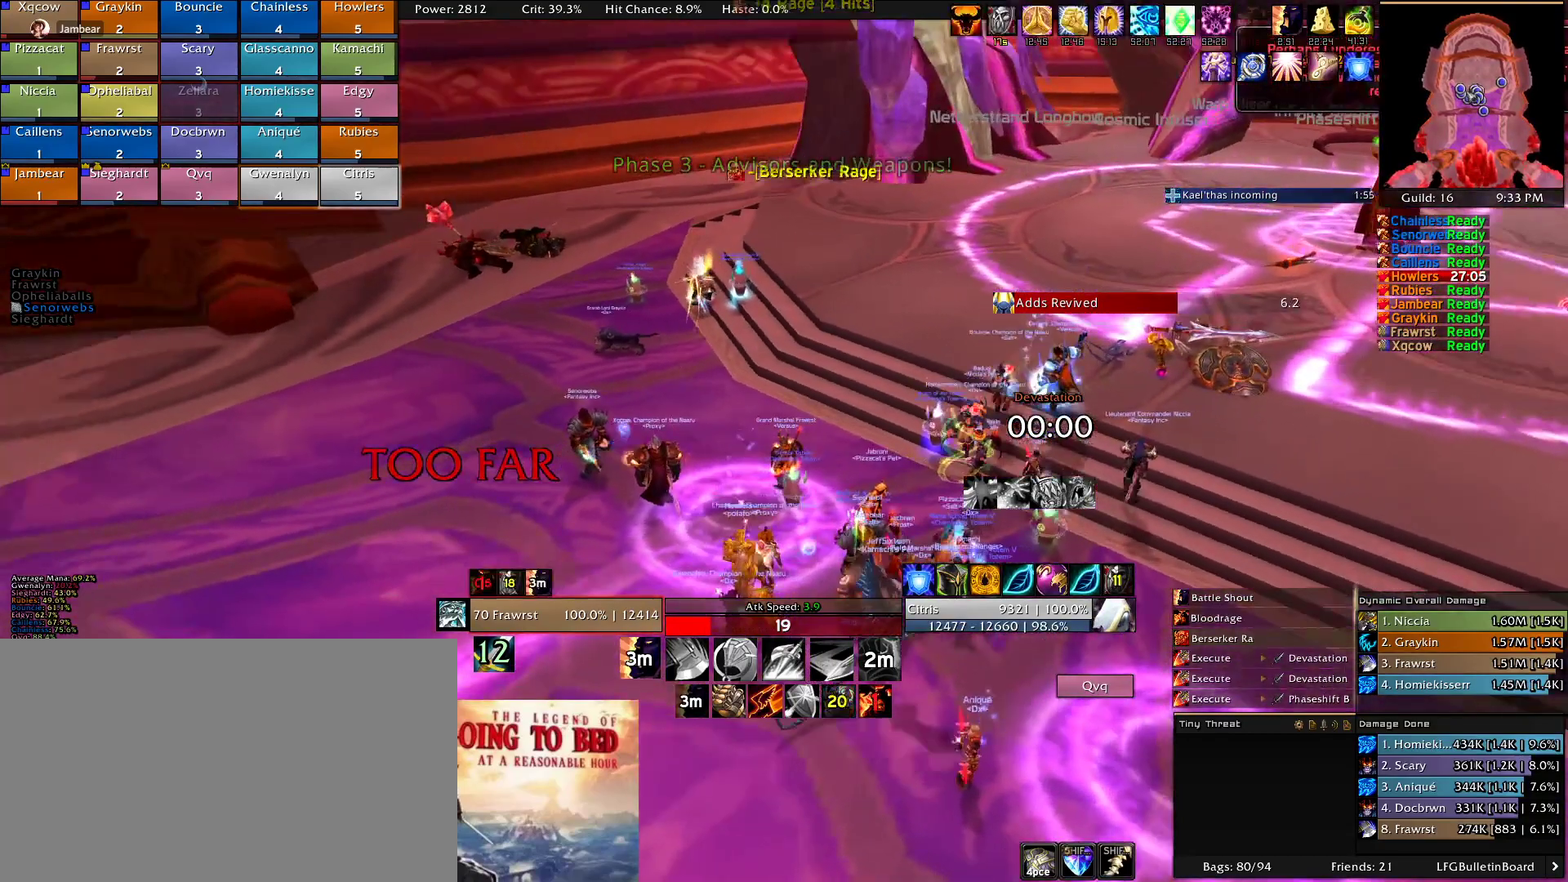
{"keys": [], "mouse": ["right"], "events": []}
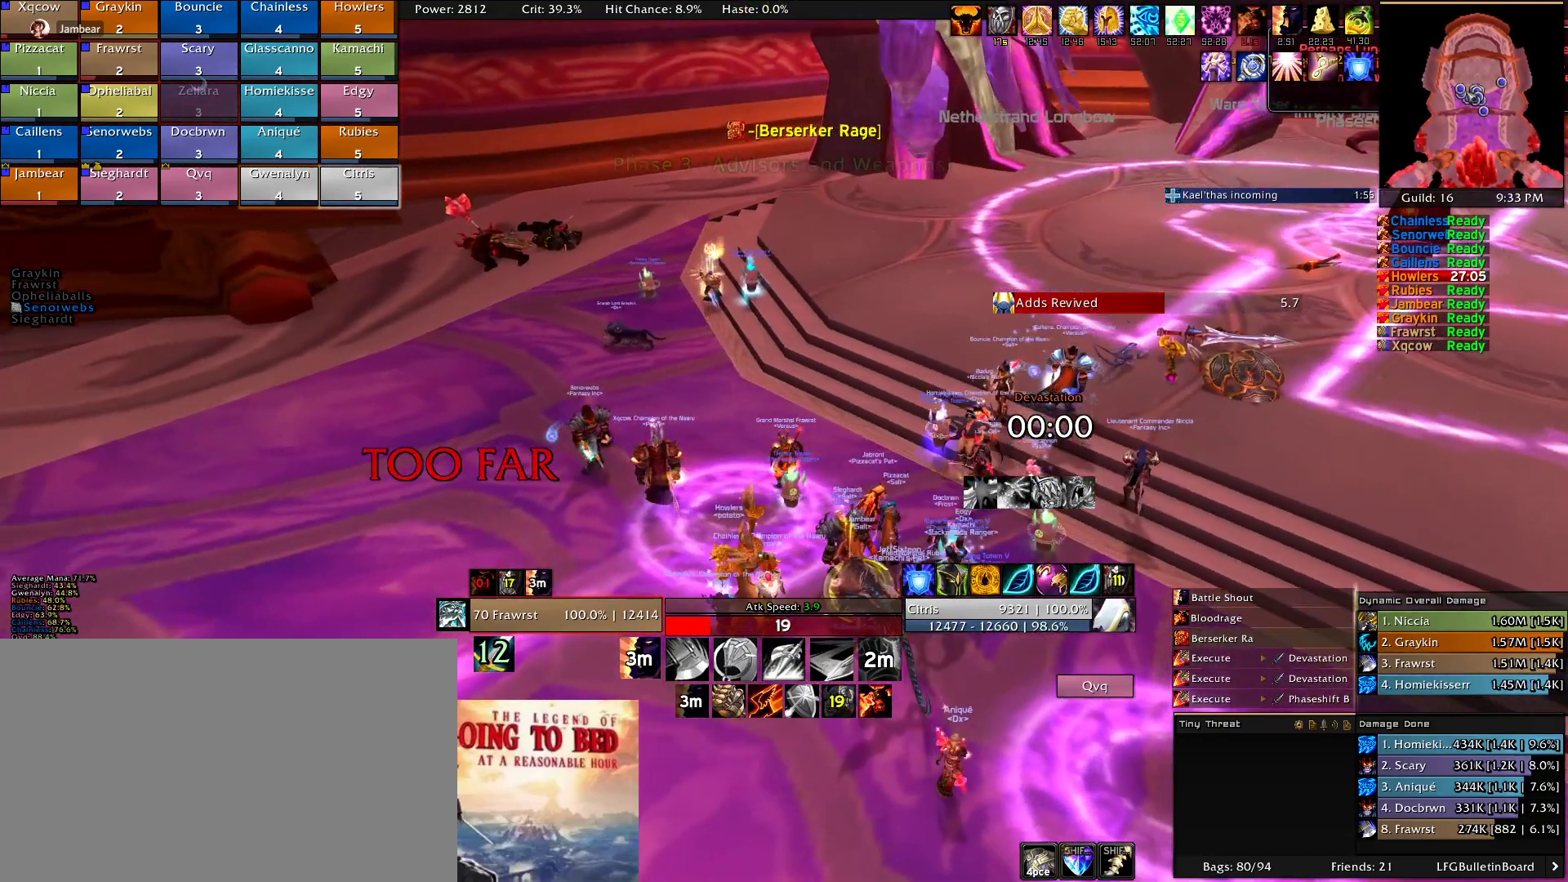
{"keys": [], "mouse": ["right"], "events": []}
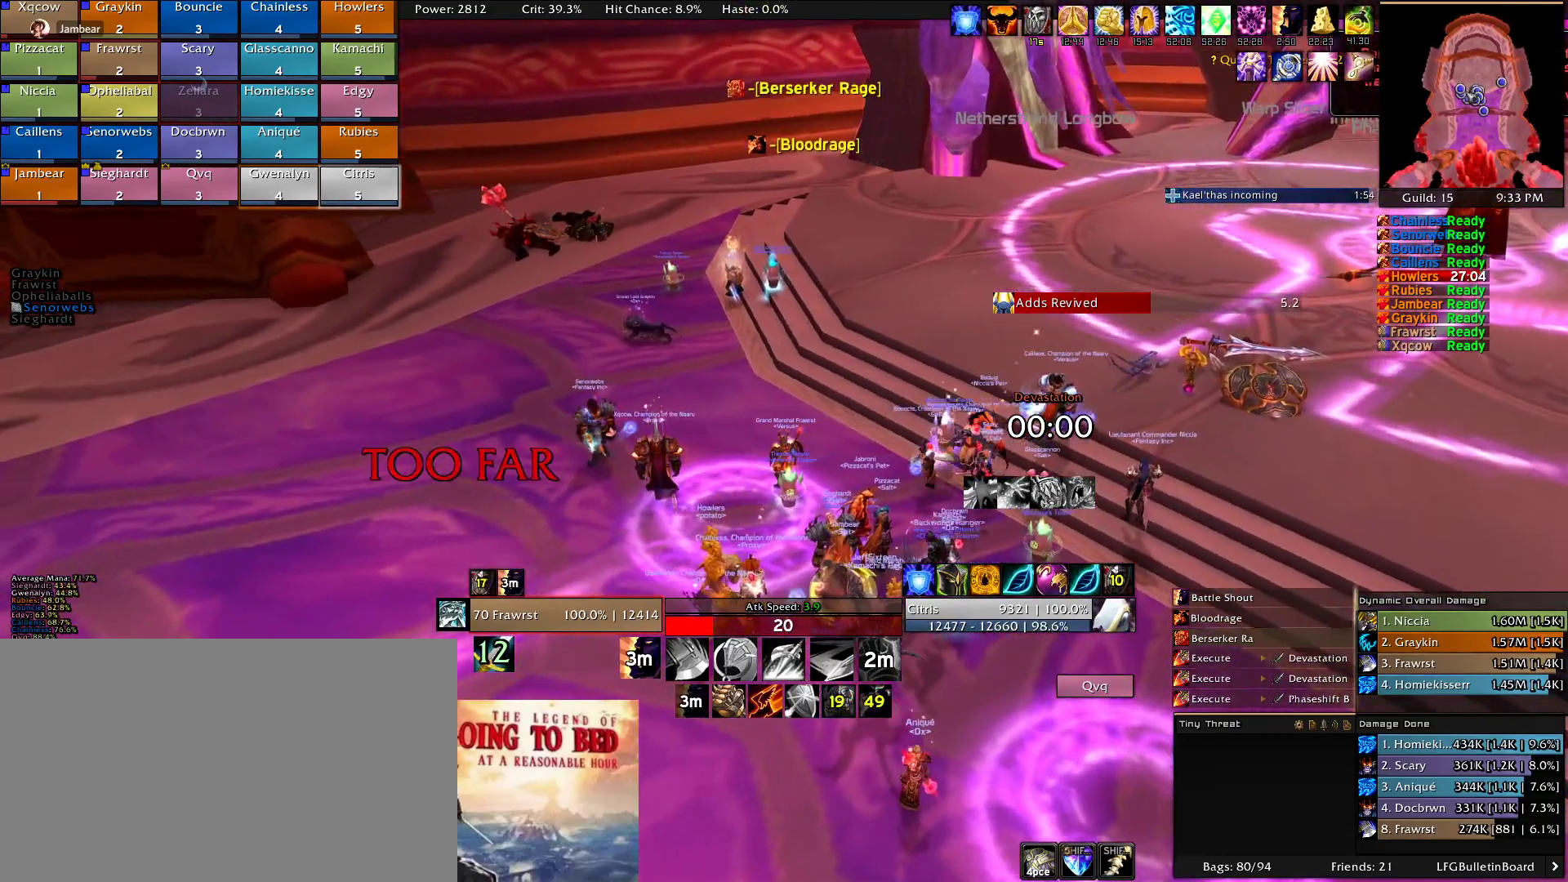
{"keys": [], "mouse": ["right"], "events": []}
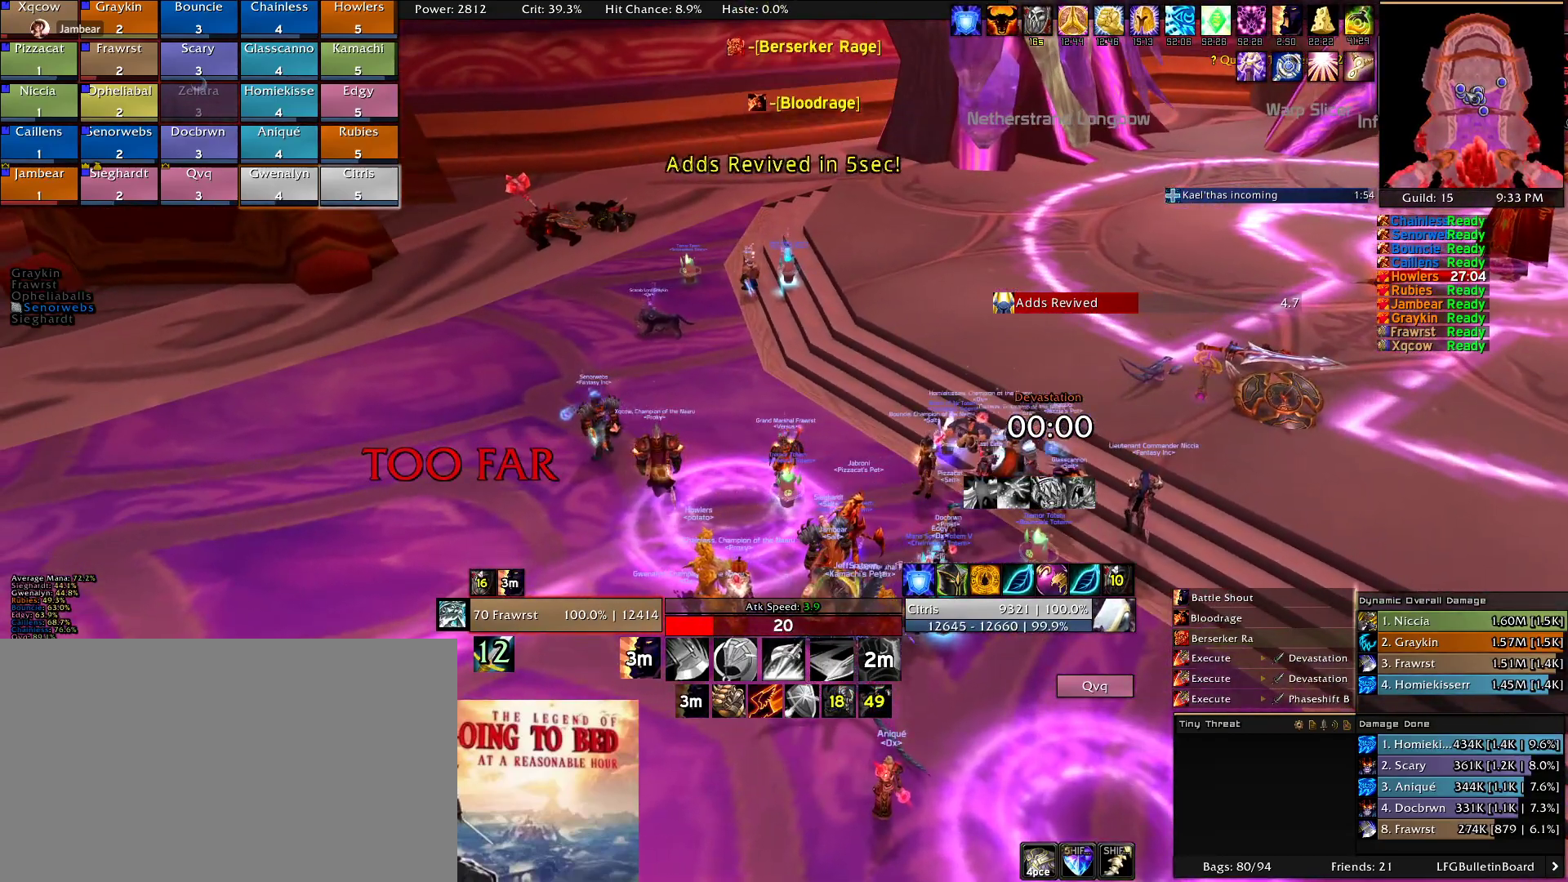
{"keys": [], "mouse": ["right"], "events": []}
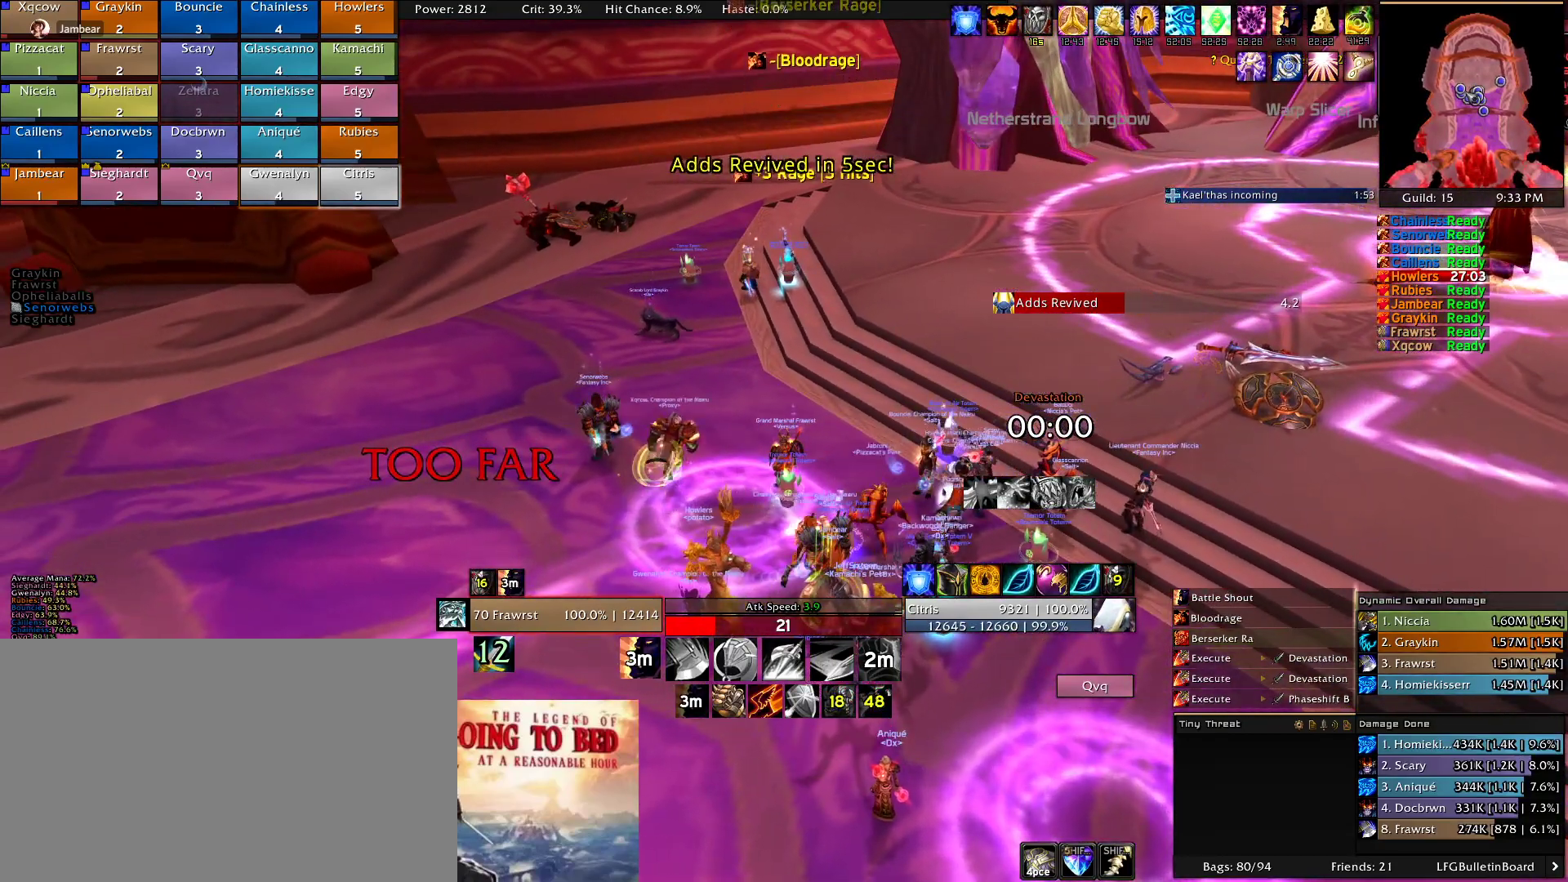
{"keys": [], "mouse": ["right"], "events": []}
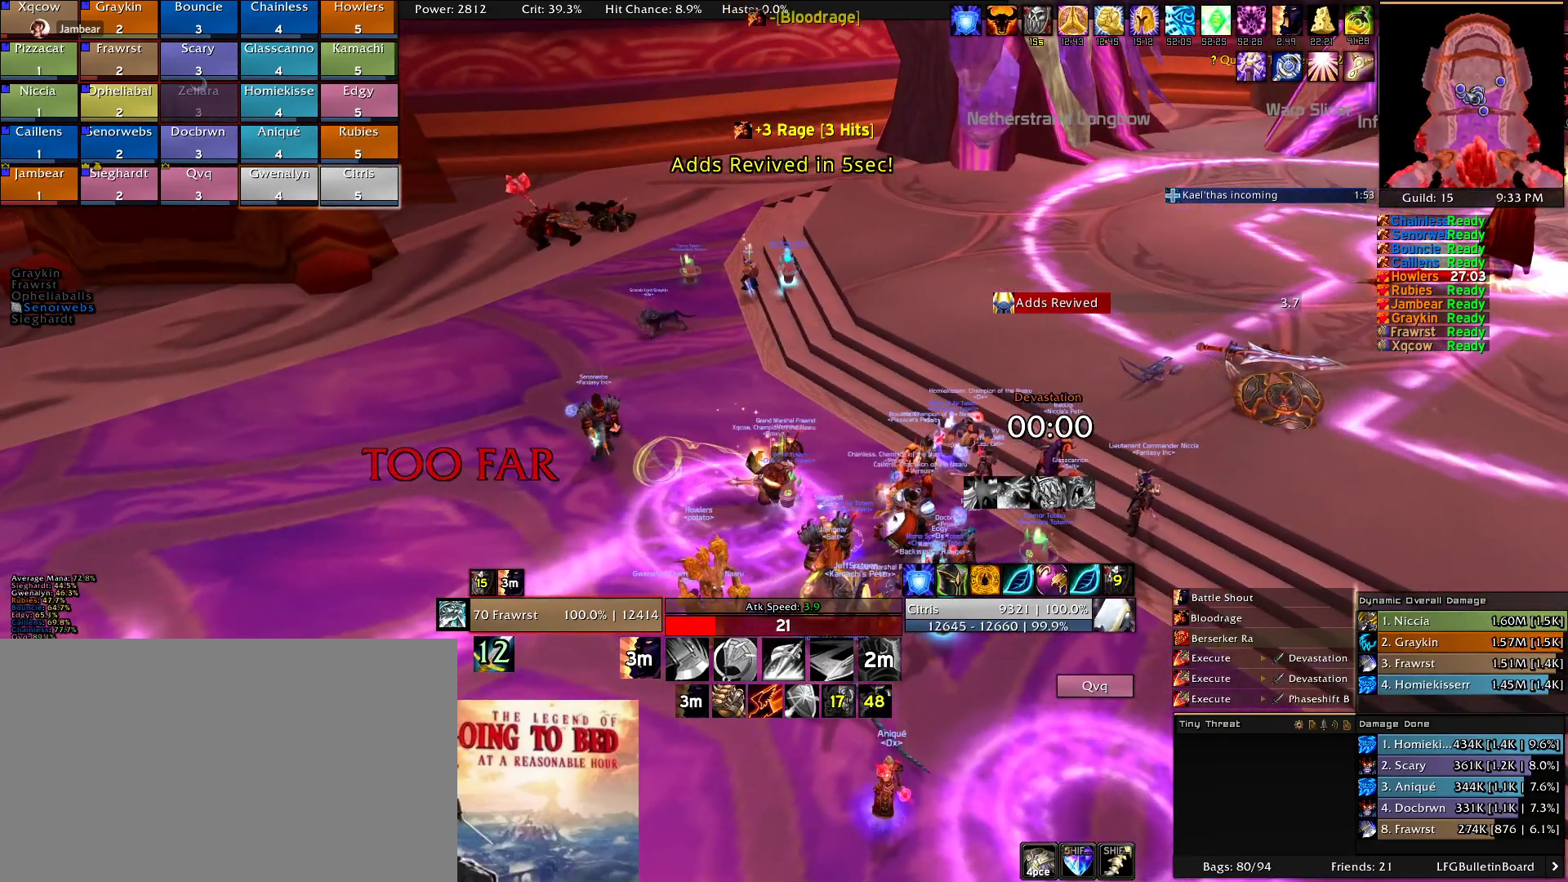
{"keys": [], "mouse": ["right"], "events": []}
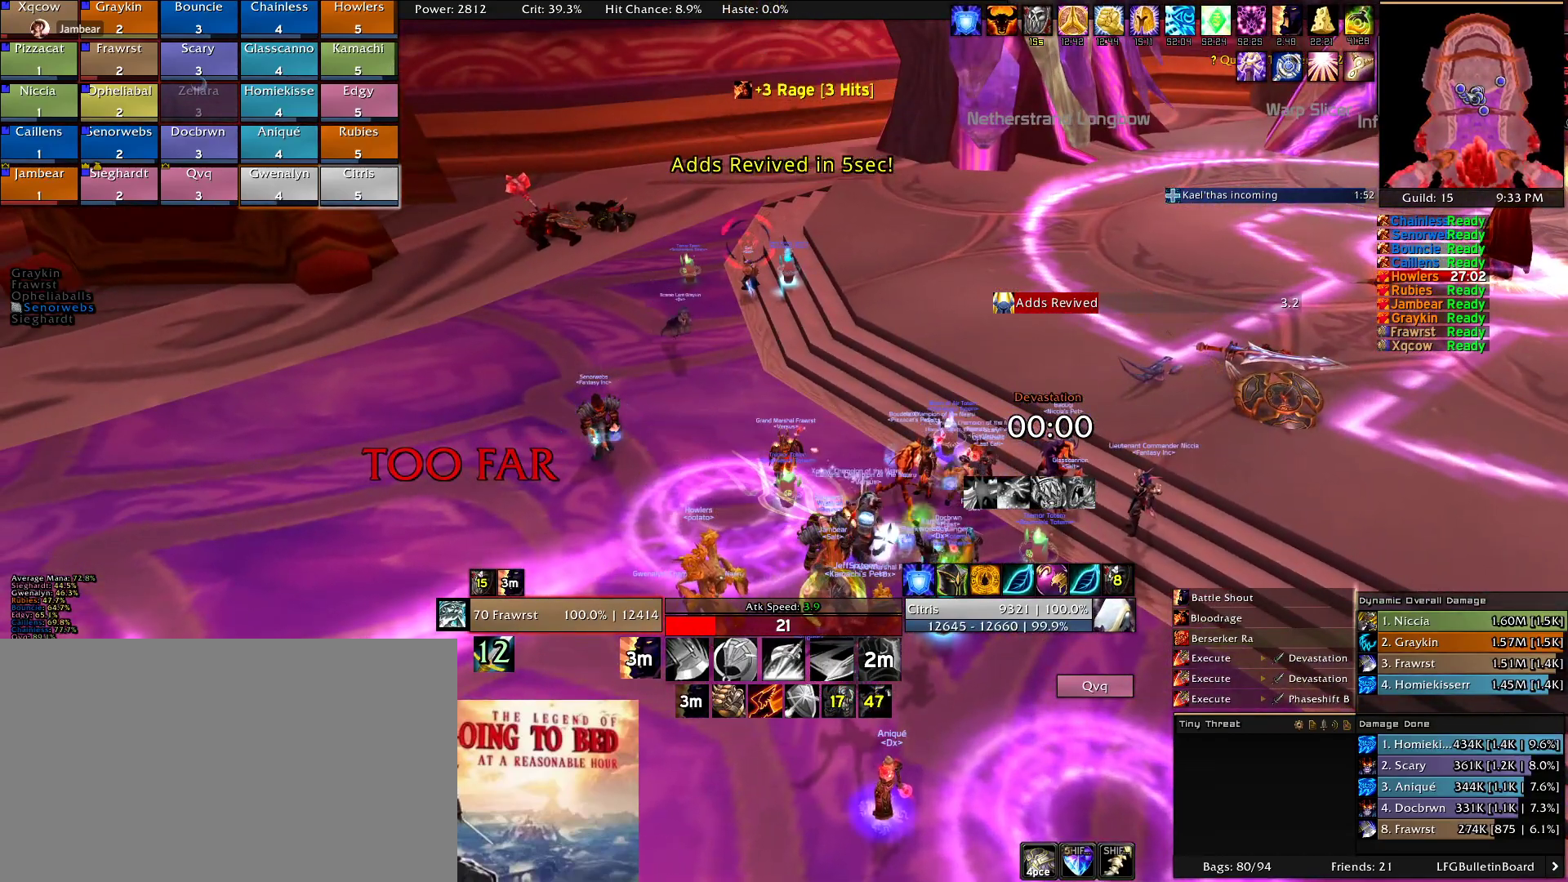
{"keys": [], "mouse": ["right"], "events": []}
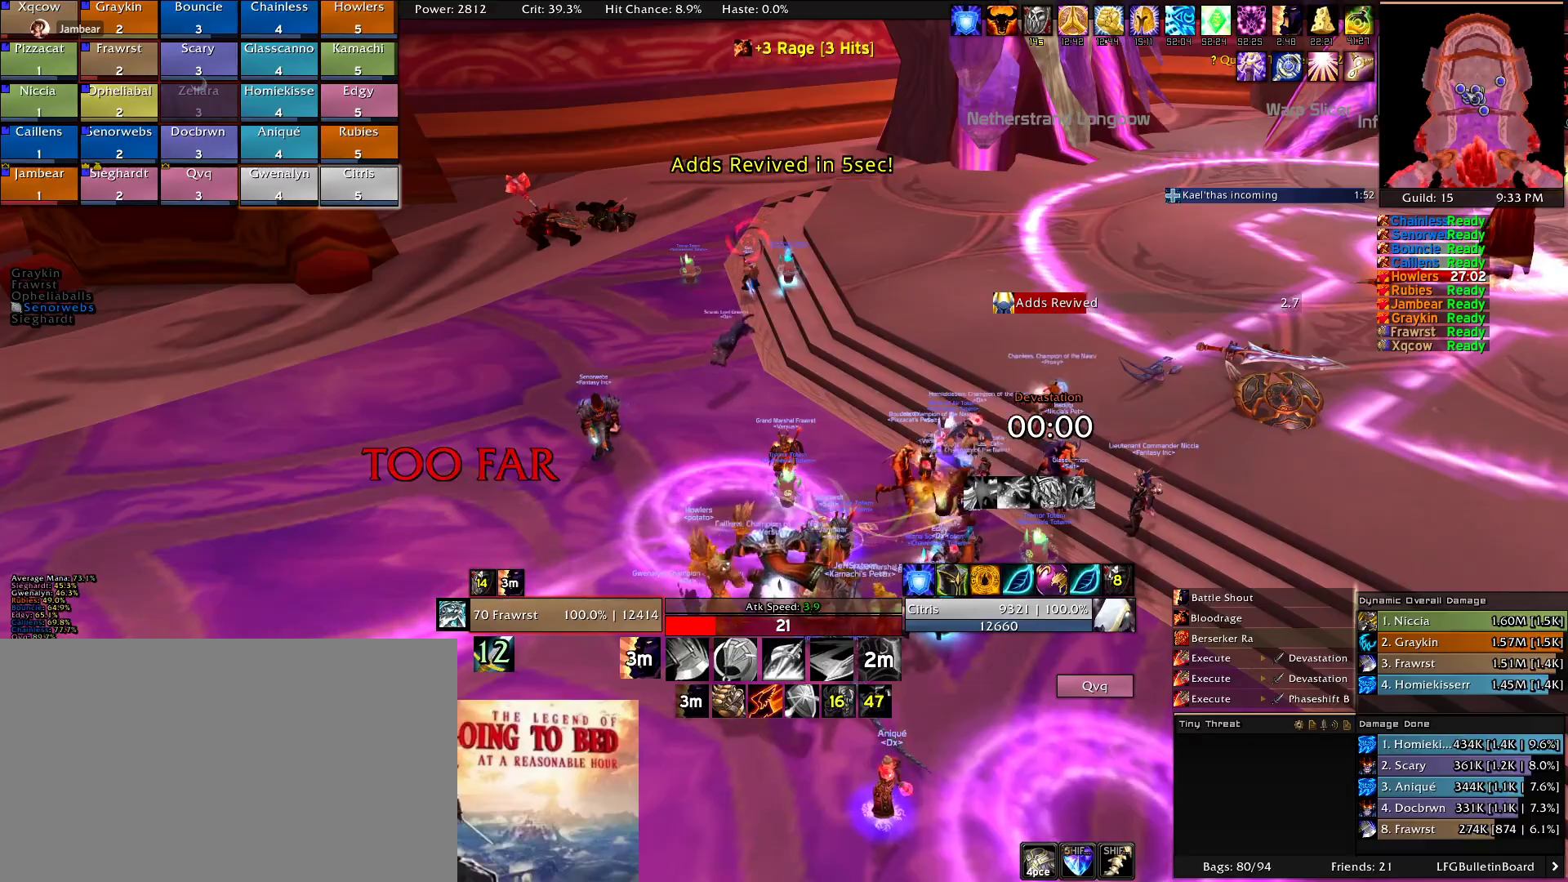
{"keys": ["c"], "mouse": ["right"], "events": [[400, "c", "down"]]}
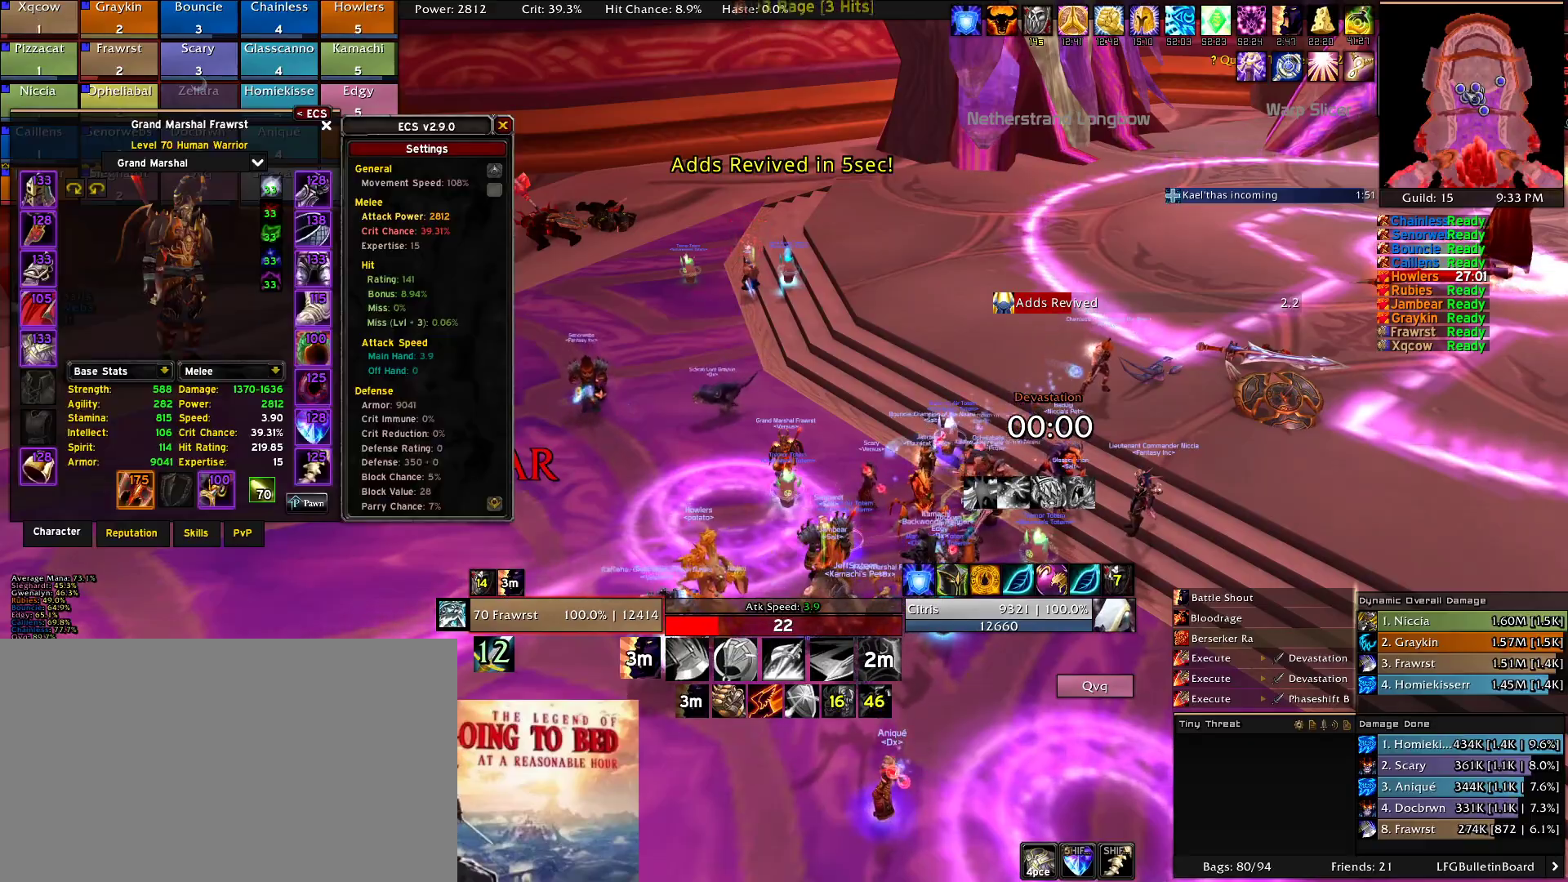
{"keys": [], "mouse": ["right"], "events": [[34, "c", "up"]]}
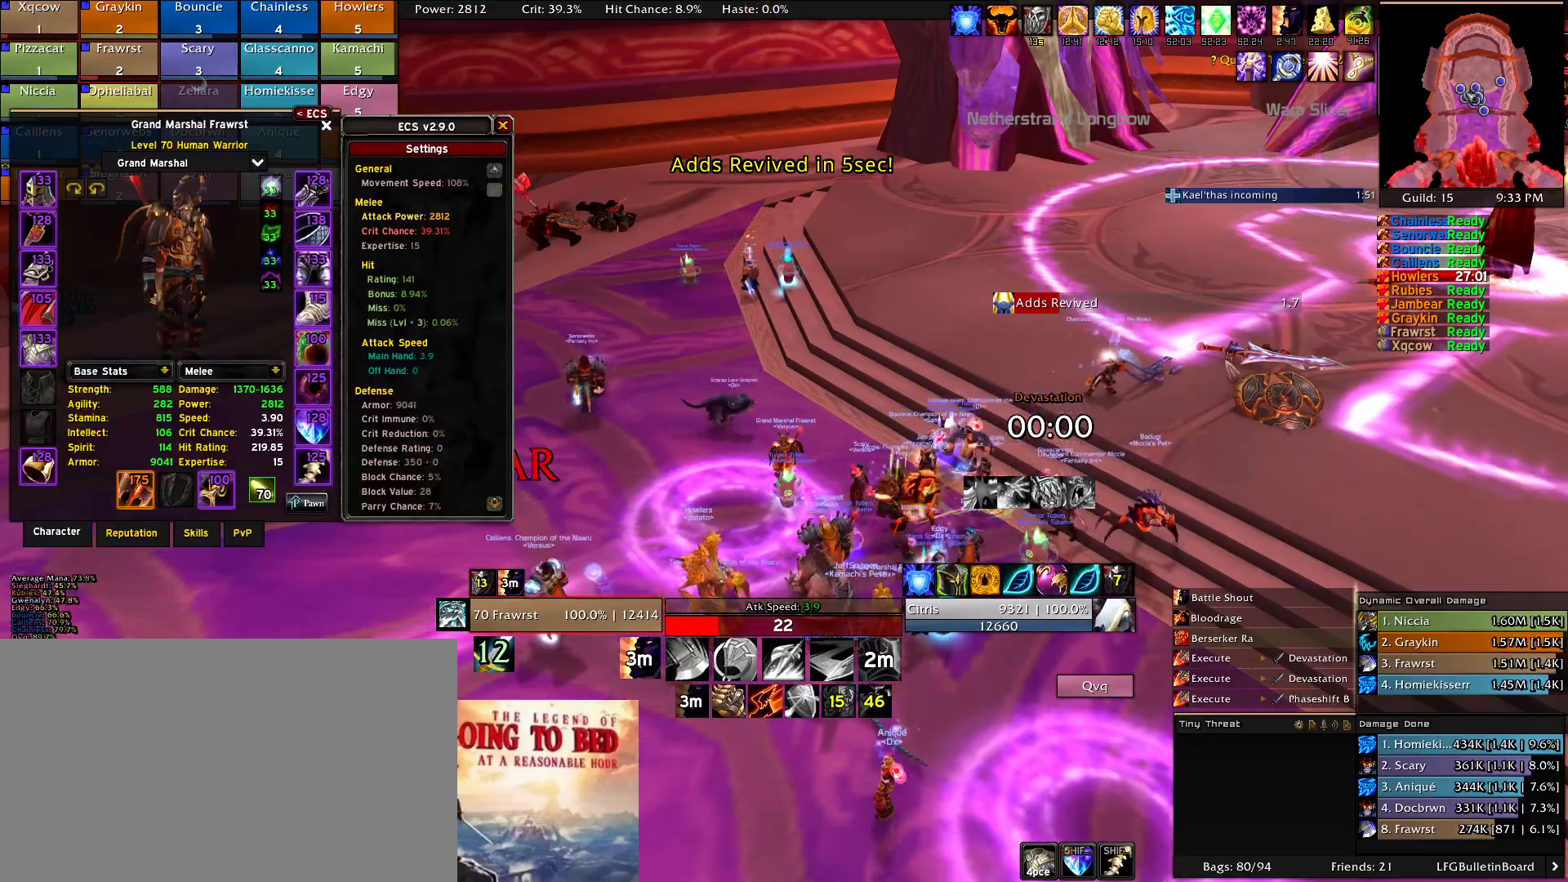
{"keys": [], "mouse": ["right"], "events": []}
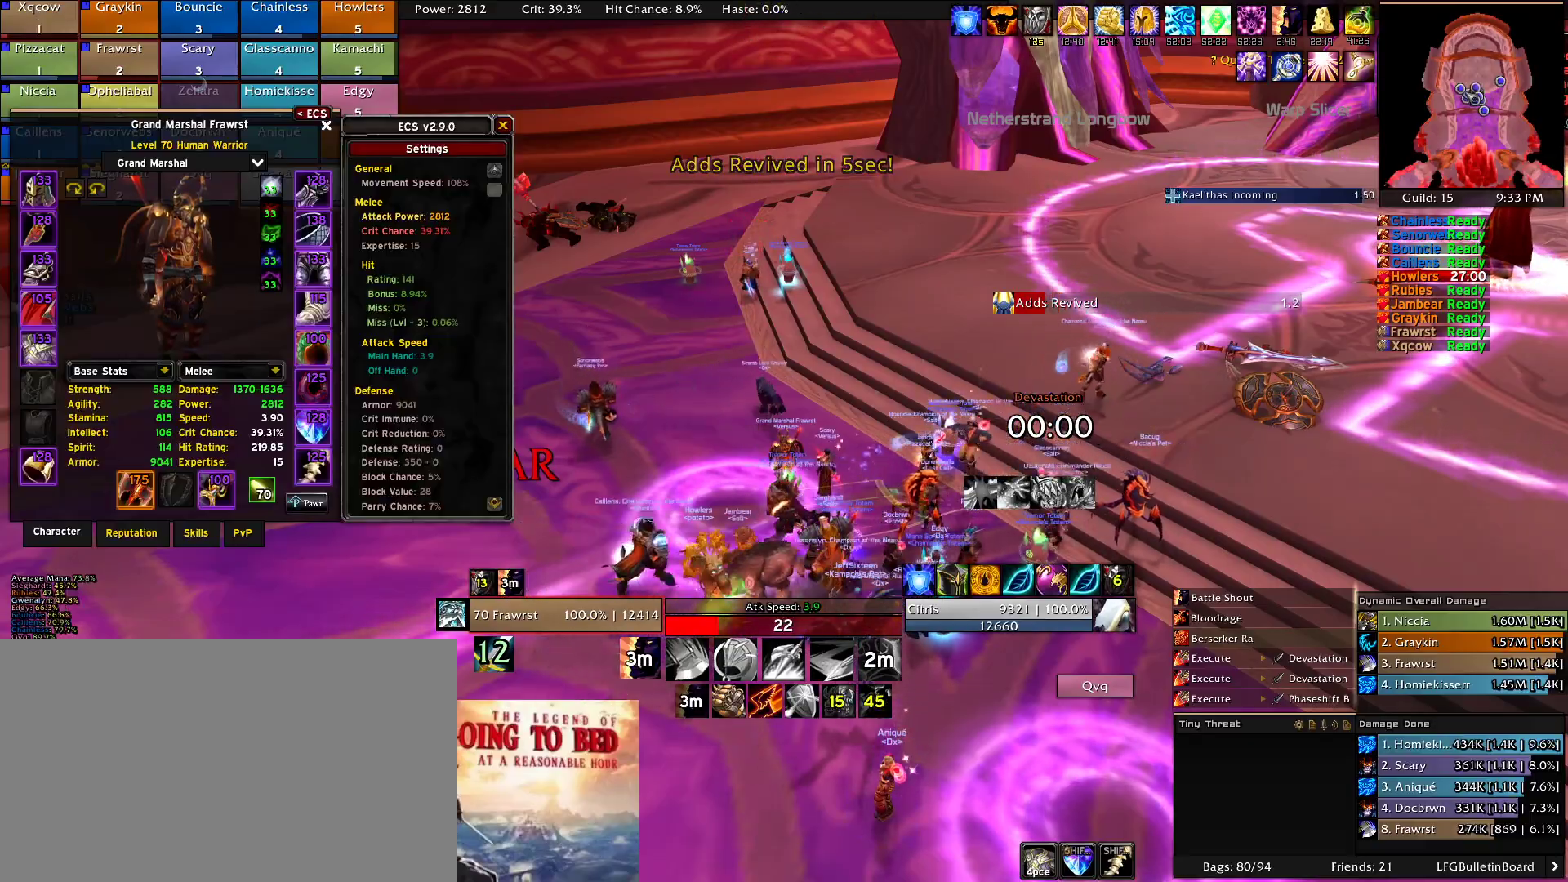
{"keys": ["c"], "mouse": ["right"], "events": [[434, "c", "down"]]}
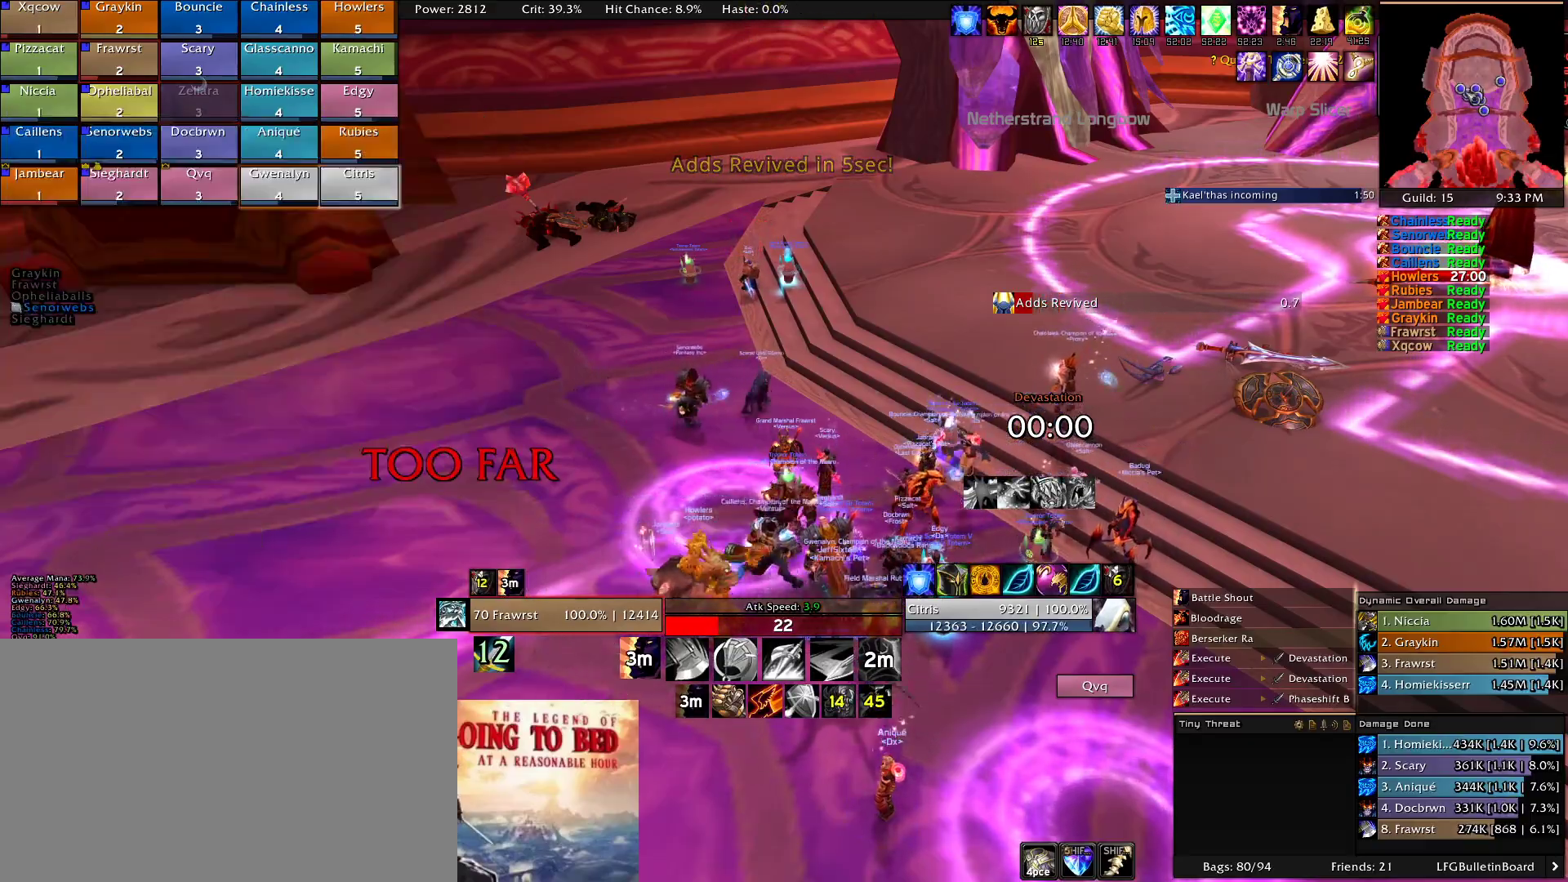
{"keys": [], "mouse": ["right"], "events": [[84, "c", "up"]]}